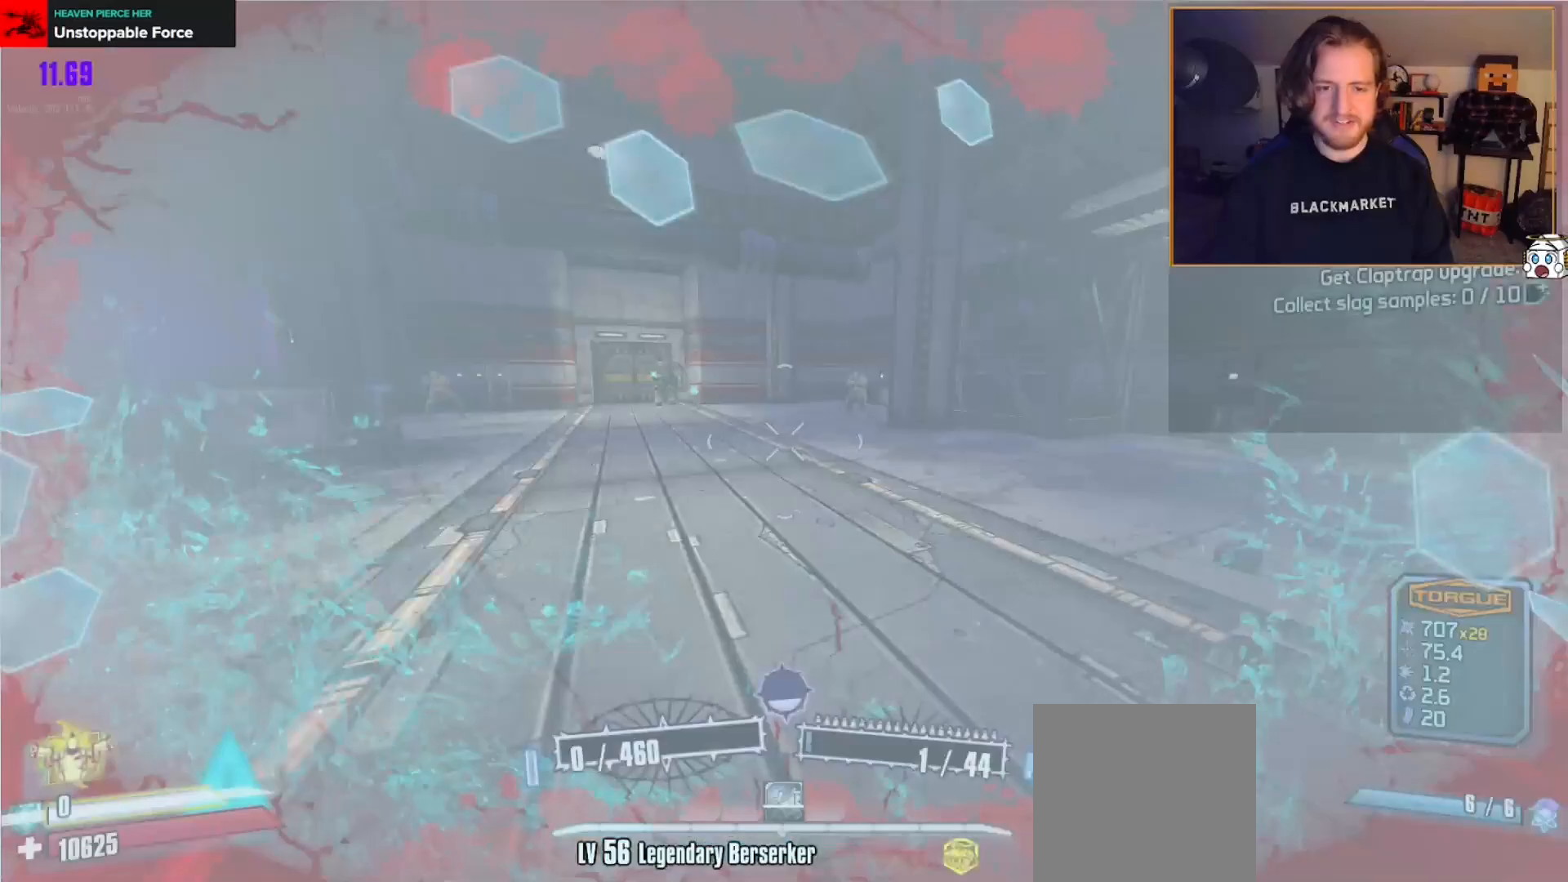
Gameplay with a controller (Xbox layout); each line is a JSON object with the inputs held at the frame after it. "events" lists button and stick changes between this image and that frame as [ms after this image, input, new state], when the widget could be followed in between.
{"buttons": [], "left_stick": "up", "right_stick": "up-right", "events": [[83, "L3", "down"], [83, "right_stick", "center"], [167, "L3", "up"], [467, "right_stick", "up-right"]]}
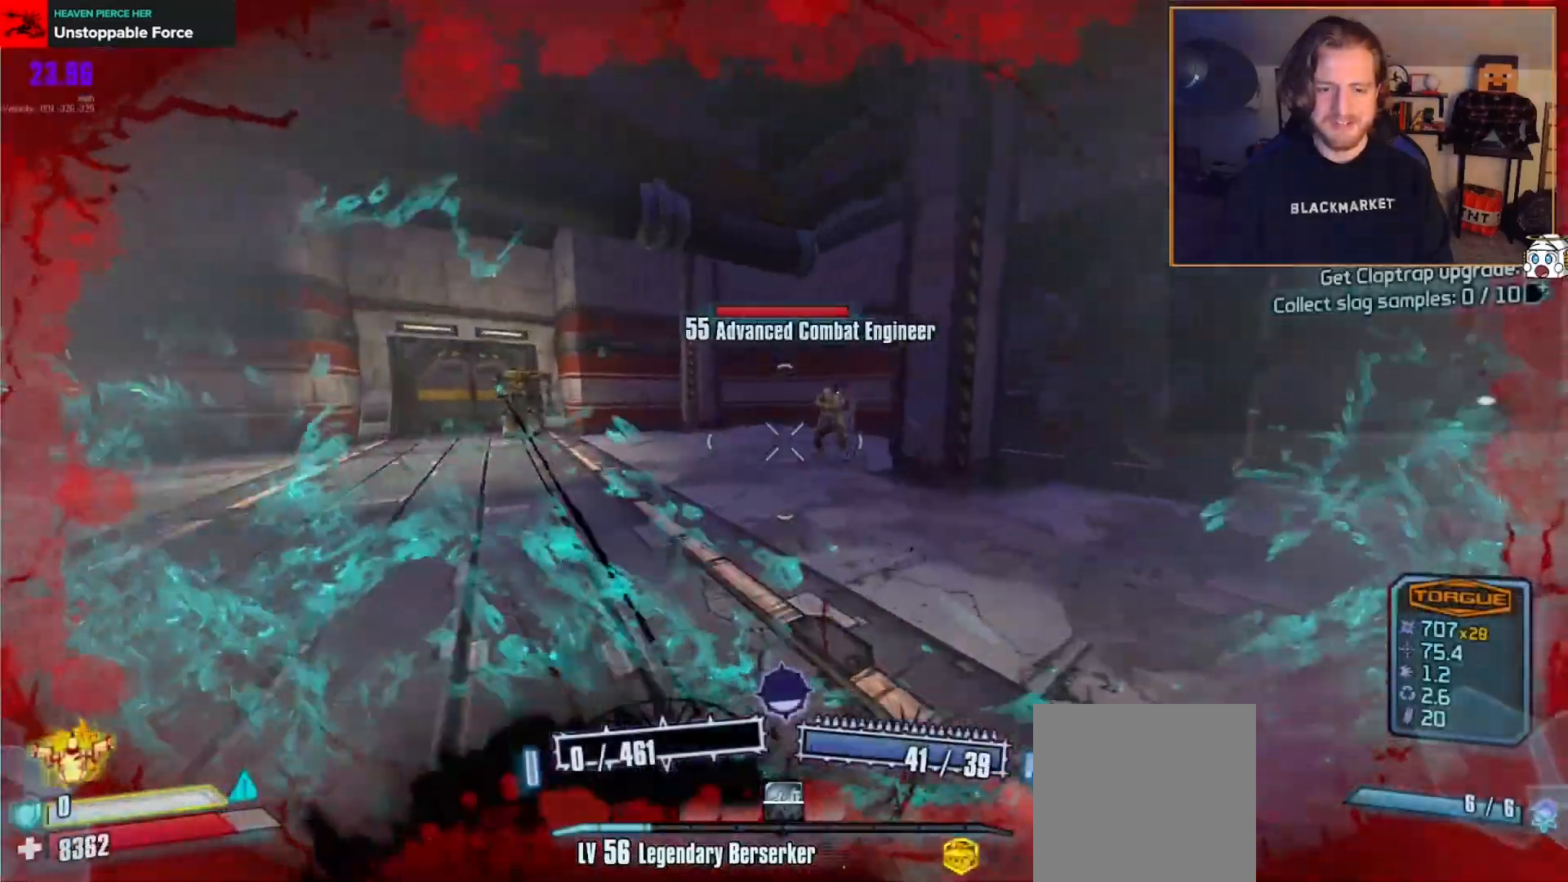
{"buttons": ["L2", "R2"], "left_stick": "up", "right_stick": "center", "events": [[50, "right_stick", "down-right"], [183, "R2", "down"], [233, "L2", "down"], [233, "right_stick", "center"], [367, "L2", "up"], [500, "L2", "down"]]}
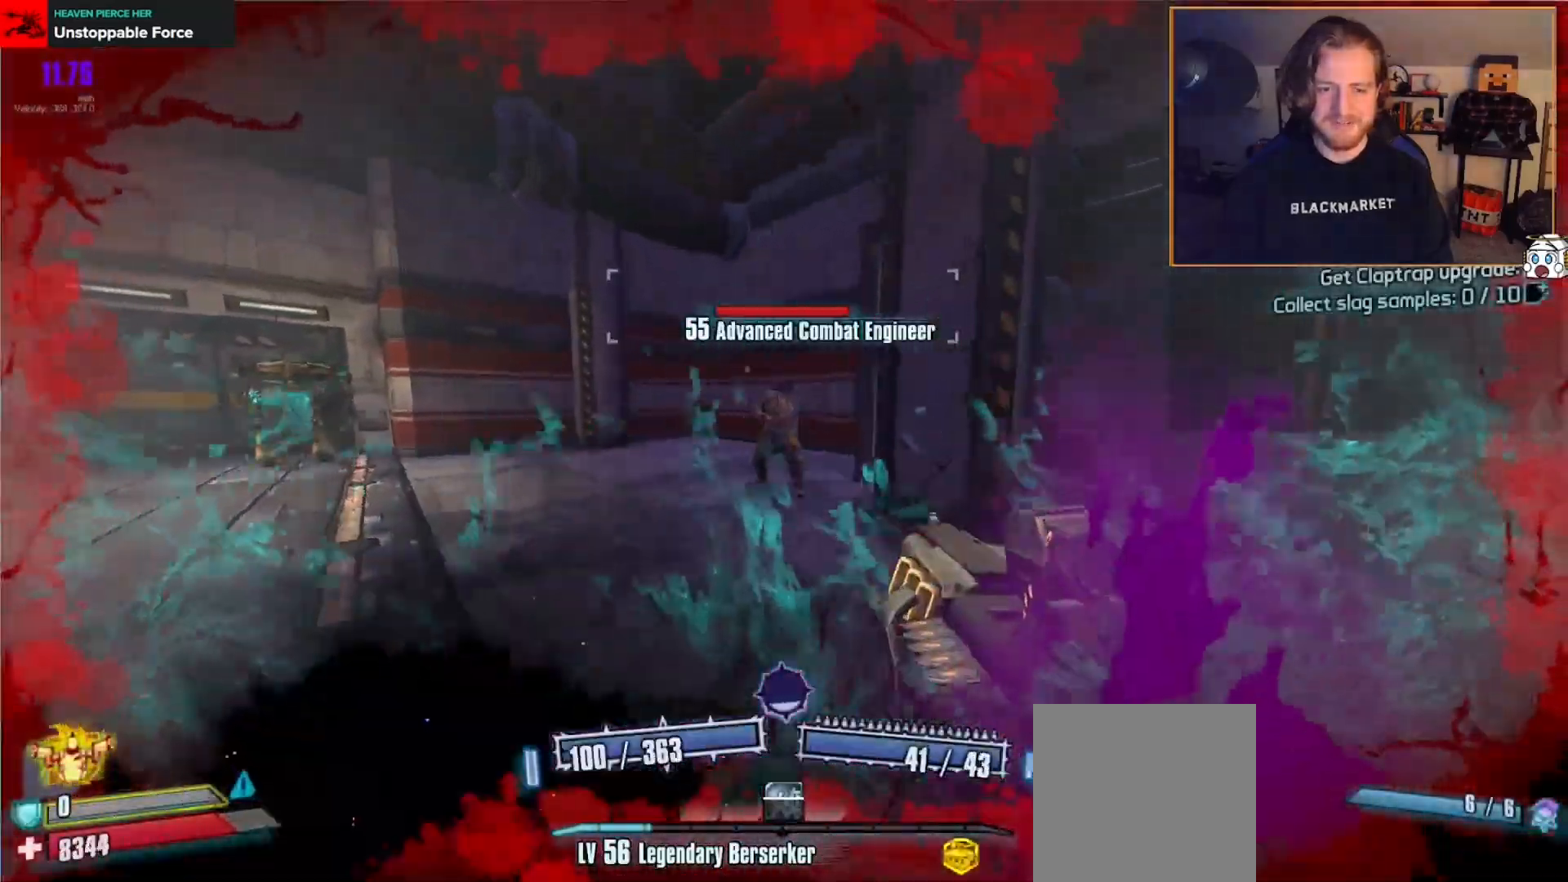
{"buttons": [], "left_stick": "down-left", "right_stick": "center", "events": [[117, "R3", "down"], [250, "L2", "up"], [250, "R3", "up"], [333, "R2", "up"], [333, "left_stick", "left"], [450, "left_stick", "down-left"]]}
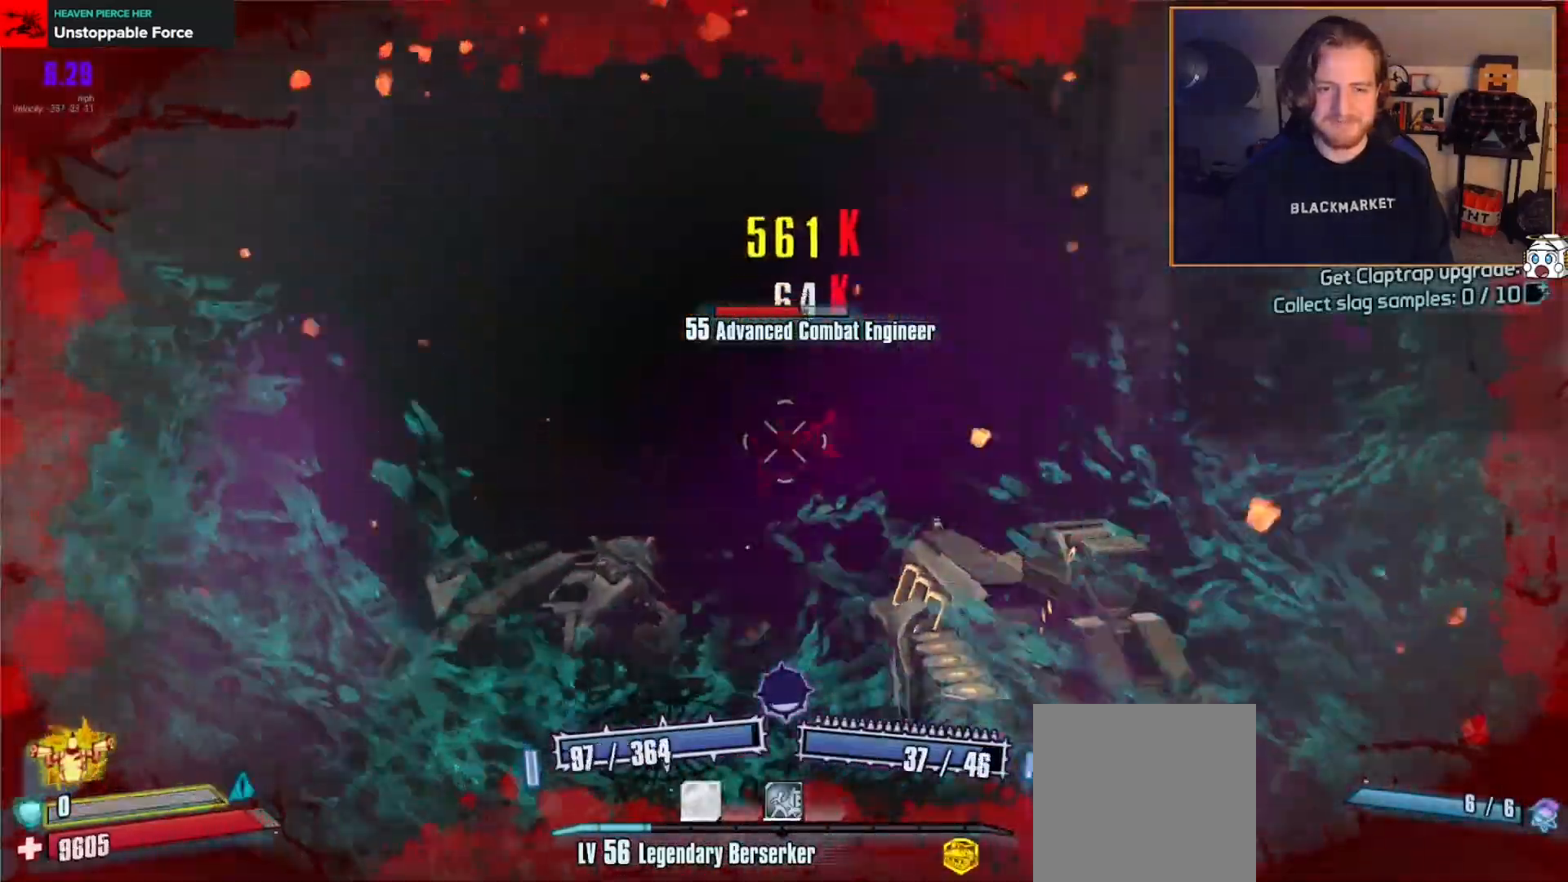
{"buttons": ["L2", "R2"], "left_stick": "up", "right_stick": "center", "events": [[17, "right_stick", "right"], [33, "left_stick", "down"], [83, "R2", "down"], [150, "right_stick", "center"], [200, "L2", "down"], [217, "left_stick", "down-left"], [300, "L2", "up"], [350, "left_stick", "up"], [400, "L2", "down"], [433, "right_stick", "right"], [500, "right_stick", "center"]]}
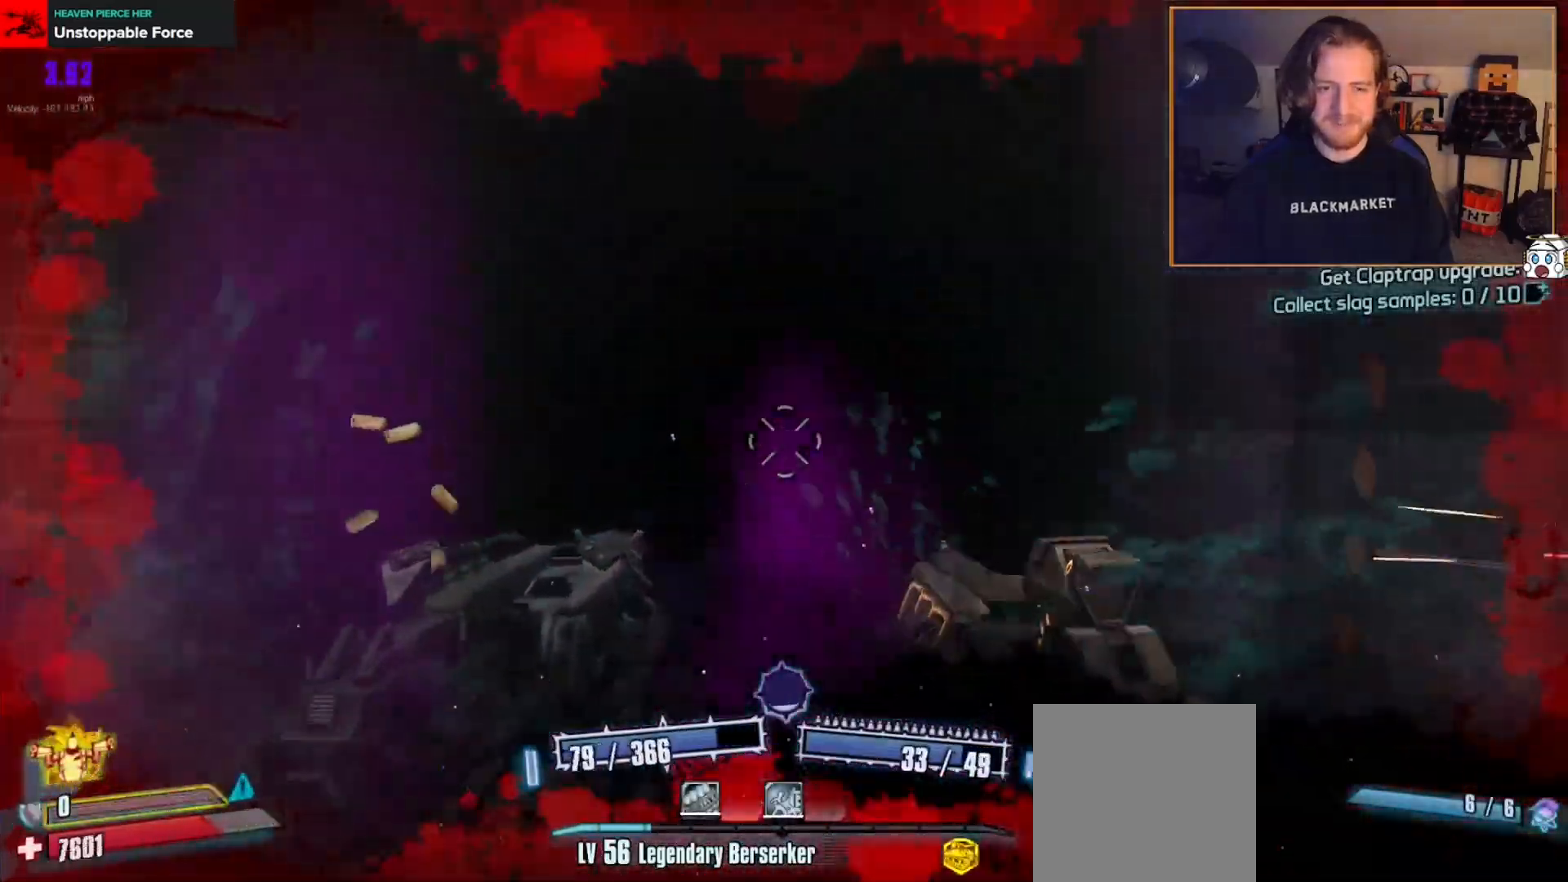
{"buttons": ["R2"], "left_stick": "down-left", "right_stick": "left", "events": [[17, "L2", "up"], [17, "right_stick", "right"], [50, "right_stick", "left"], [83, "left_stick", "left"], [133, "L2", "down"], [133, "left_stick", "down-left"], [167, "right_stick", "center"], [267, "L2", "up"], [350, "L2", "down"], [400, "right_stick", "left"], [483, "L2", "up"]]}
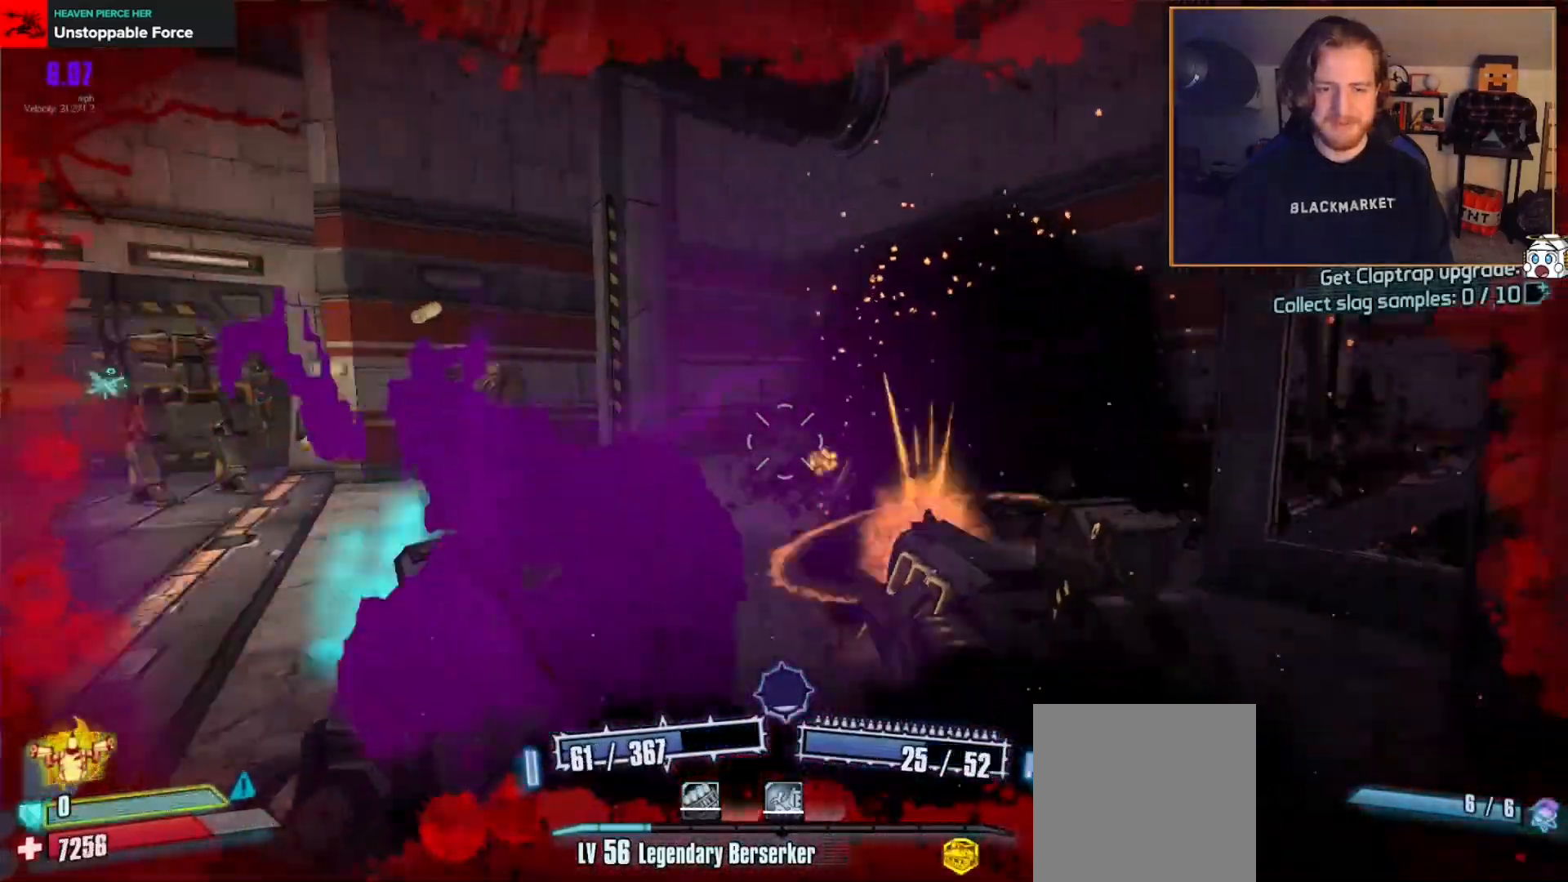
{"buttons": ["L2", "R2"], "left_stick": "up", "right_stick": "right", "events": [[100, "L2", "down"], [133, "right_stick", "center"], [250, "L2", "up"], [333, "left_stick", "up-left"], [367, "L2", "down"], [383, "left_stick", "up"], [400, "right_stick", "right"]]}
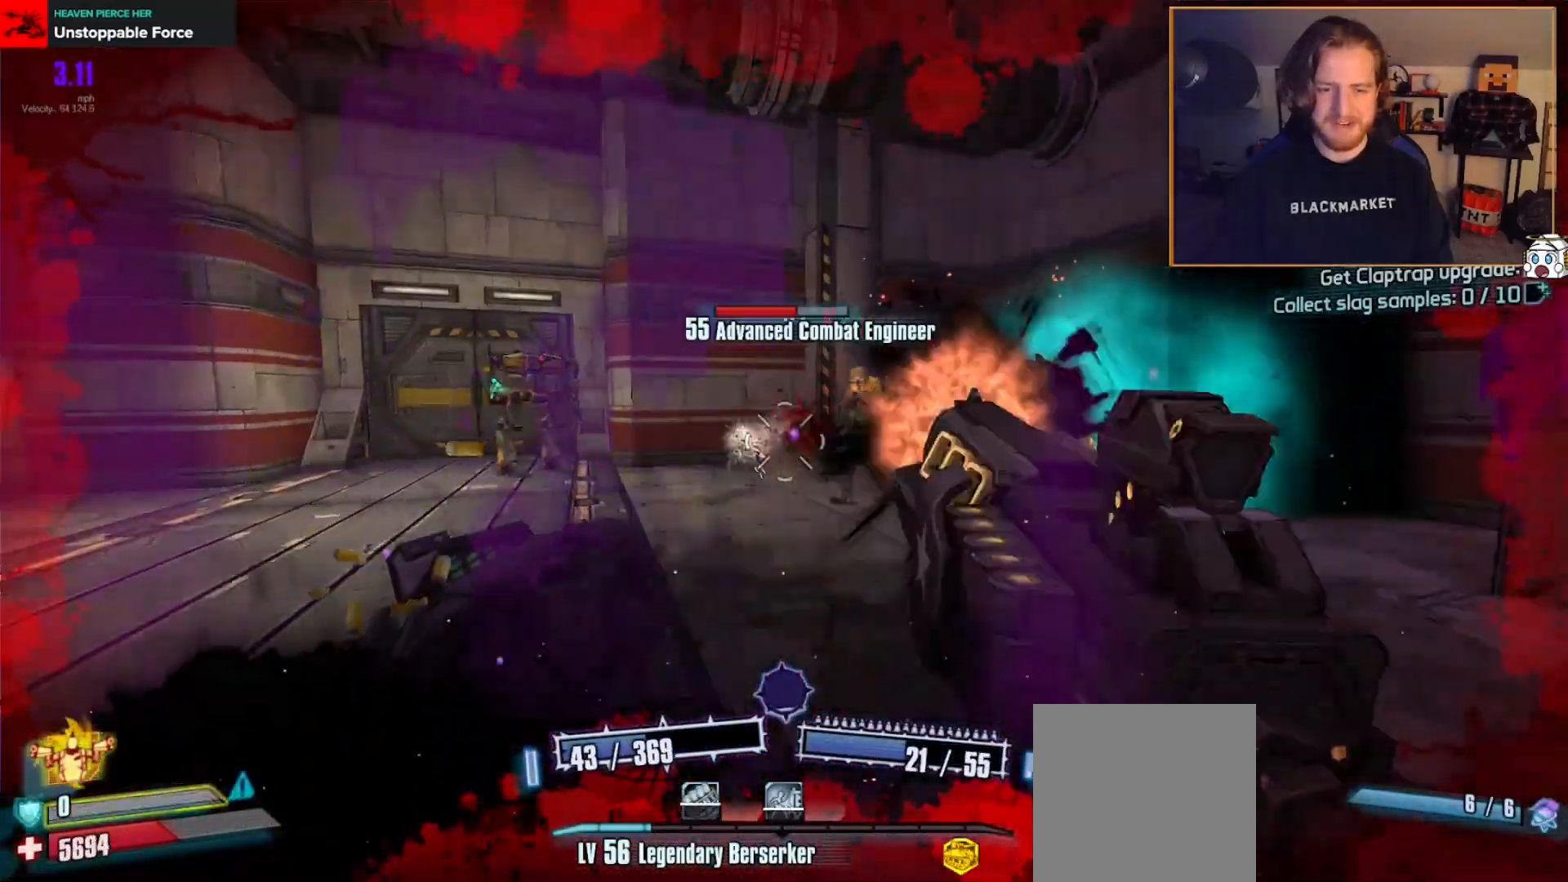
{"buttons": ["R2"], "left_stick": "up", "right_stick": "center", "events": [[17, "L2", "up"], [67, "right_stick", "center"], [100, "L2", "down"], [250, "L2", "up"], [350, "L2", "down"], [483, "L2", "up"]]}
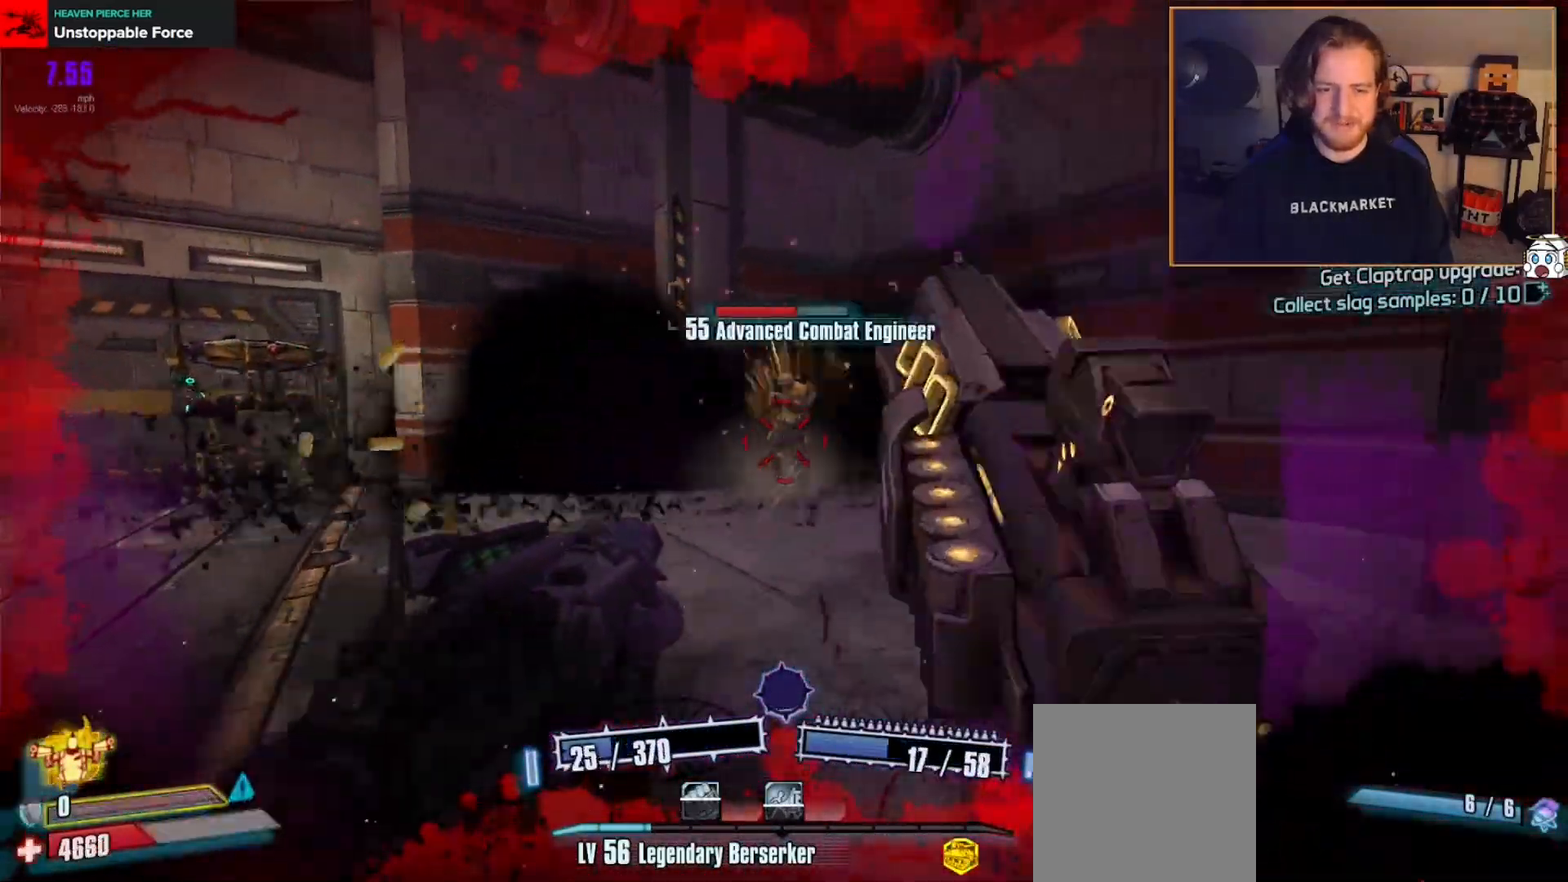
{"buttons": ["R2"], "left_stick": "up-left", "right_stick": "left", "events": [[83, "L2", "down"], [217, "L2", "up"], [217, "right_stick", "right"], [300, "right_stick", "center"], [333, "L2", "down"], [383, "right_stick", "left"], [417, "left_stick", "up-left"], [433, "L2", "up"]]}
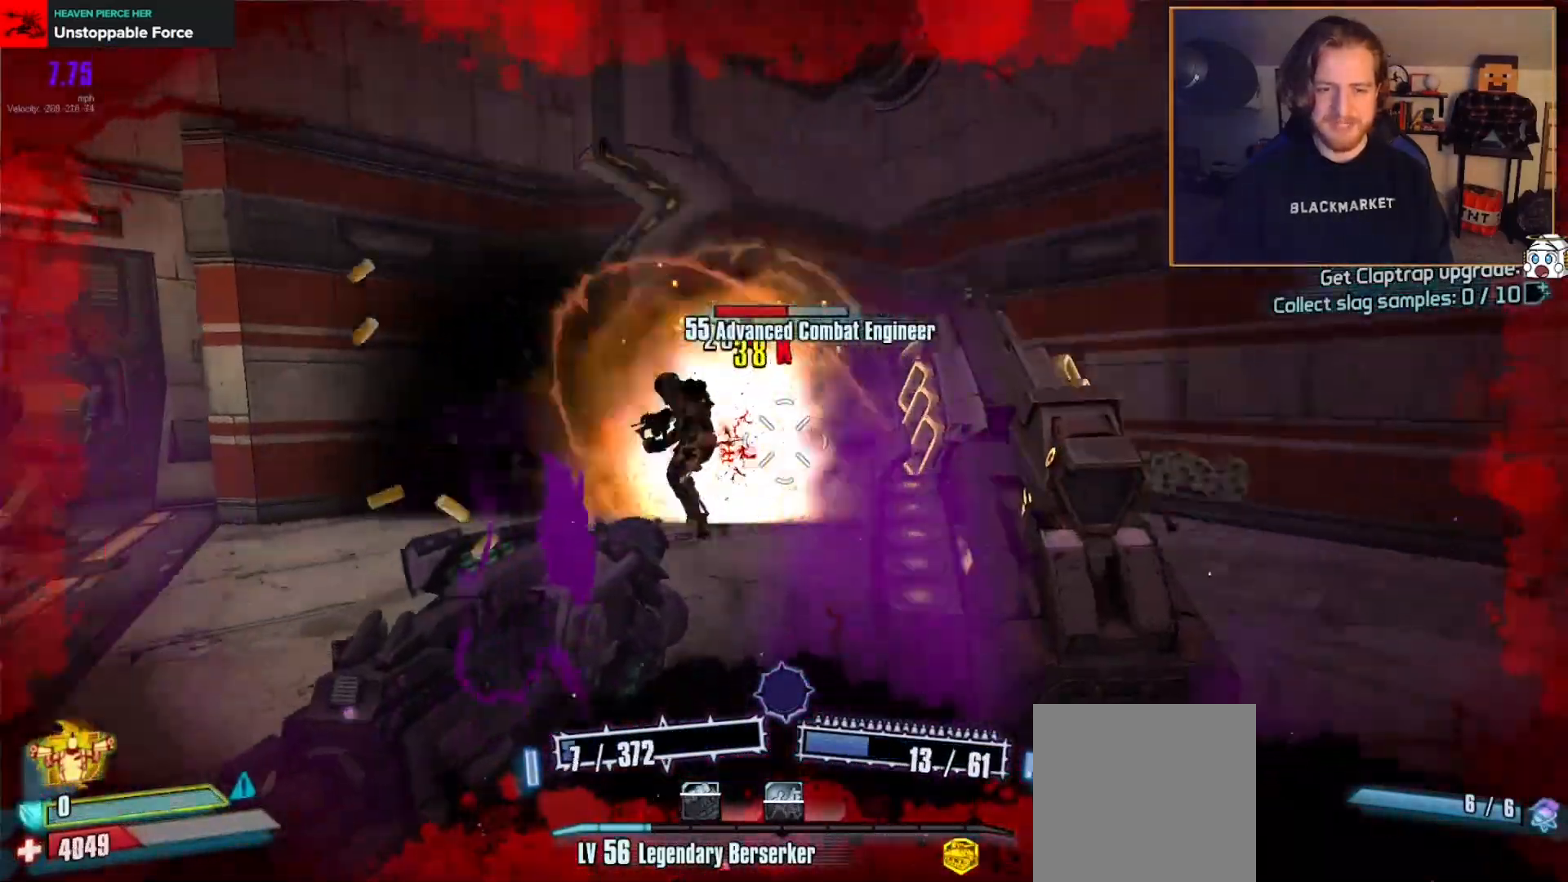
{"buttons": ["R2"], "left_stick": "left", "right_stick": "down-left", "events": [[17, "right_stick", "center"], [400, "left_stick", "left"], [400, "right_stick", "down-right"], [483, "right_stick", "down-left"]]}
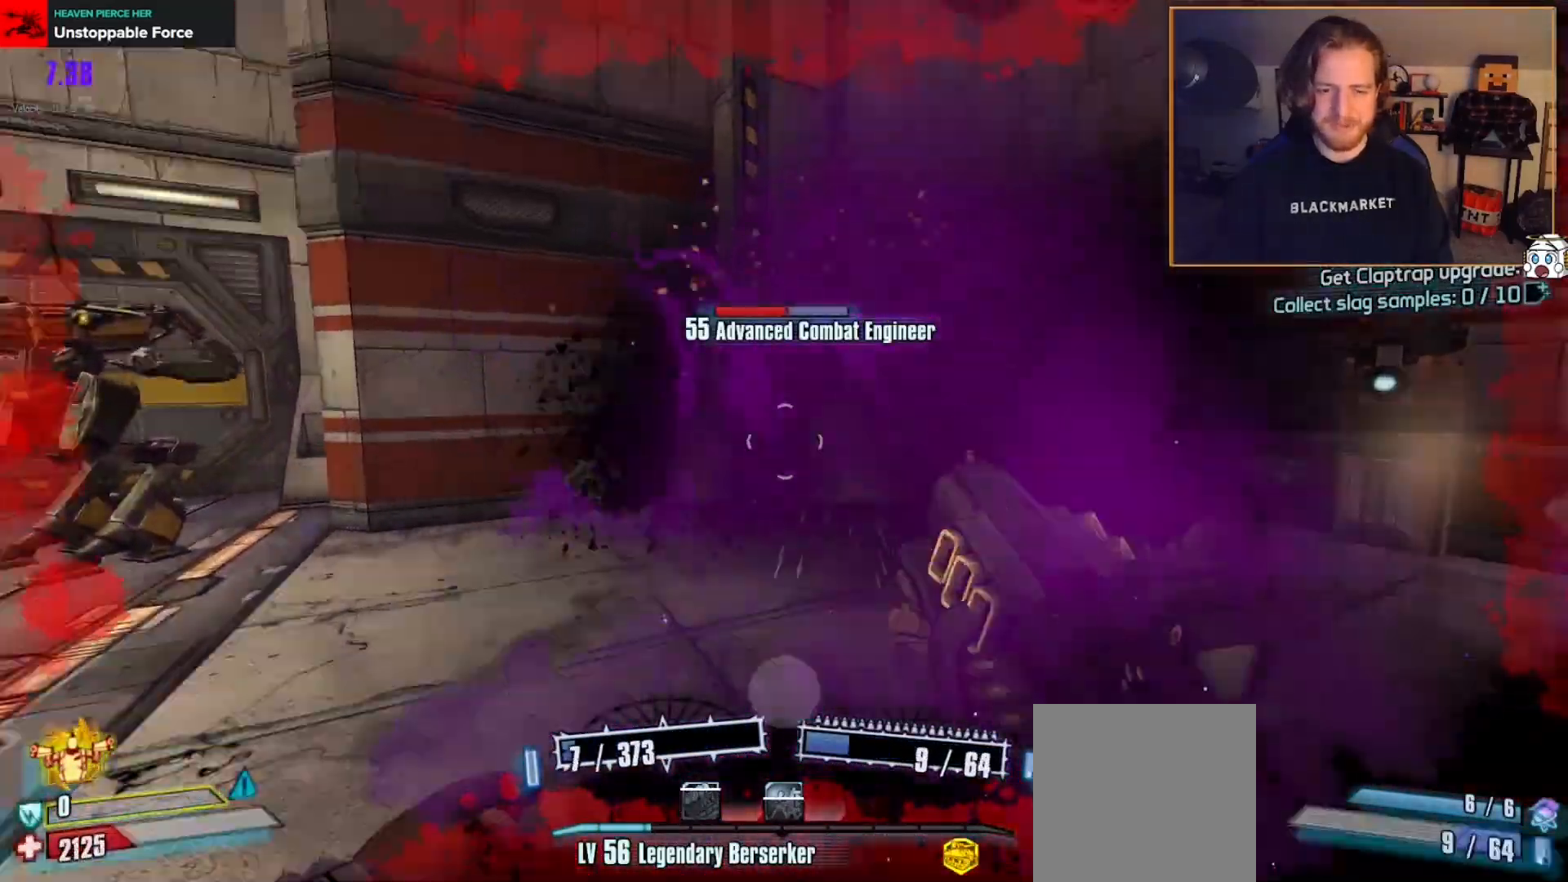
{"buttons": ["X", "L3"], "left_stick": "up", "right_stick": "center", "events": [[17, "right_stick", "left"], [50, "left_stick", "up-left"], [100, "R2", "up"], [133, "L3", "down"], [217, "L3", "up"], [300, "L3", "down"], [300, "left_stick", "up"], [383, "L3", "up"], [467, "L3", "down"], [467, "right_stick", "center"], [500, "X", "down"]]}
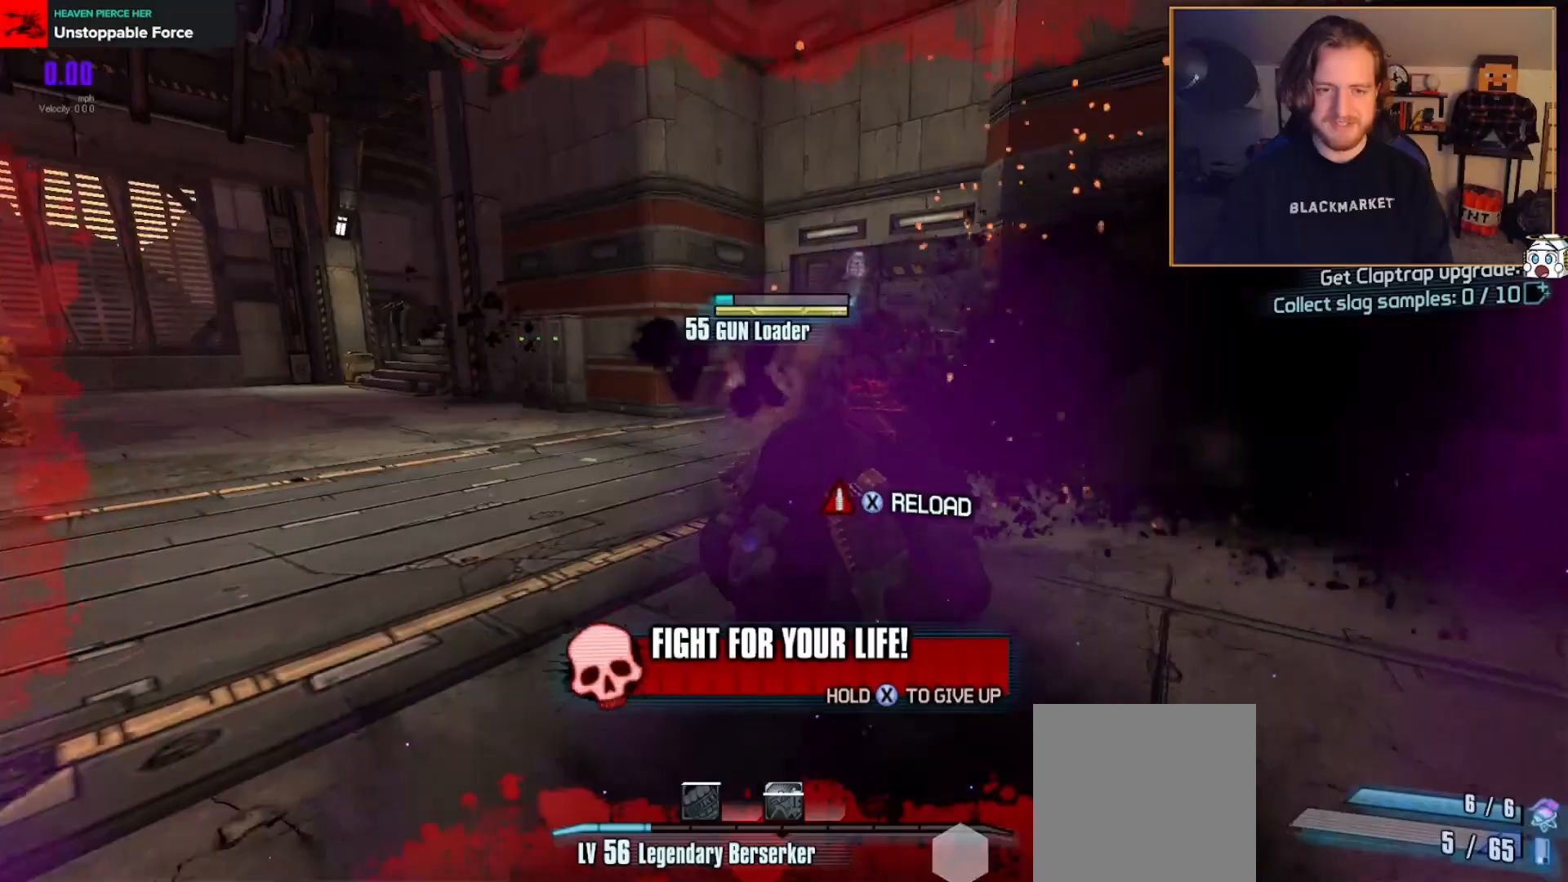
{"buttons": [], "left_stick": "up", "right_stick": "right", "events": [[50, "L3", "up"], [100, "X", "up"], [133, "right_stick", "left"], [167, "L3", "down"], [250, "L3", "up"], [317, "right_stick", "center"], [500, "right_stick", "right"]]}
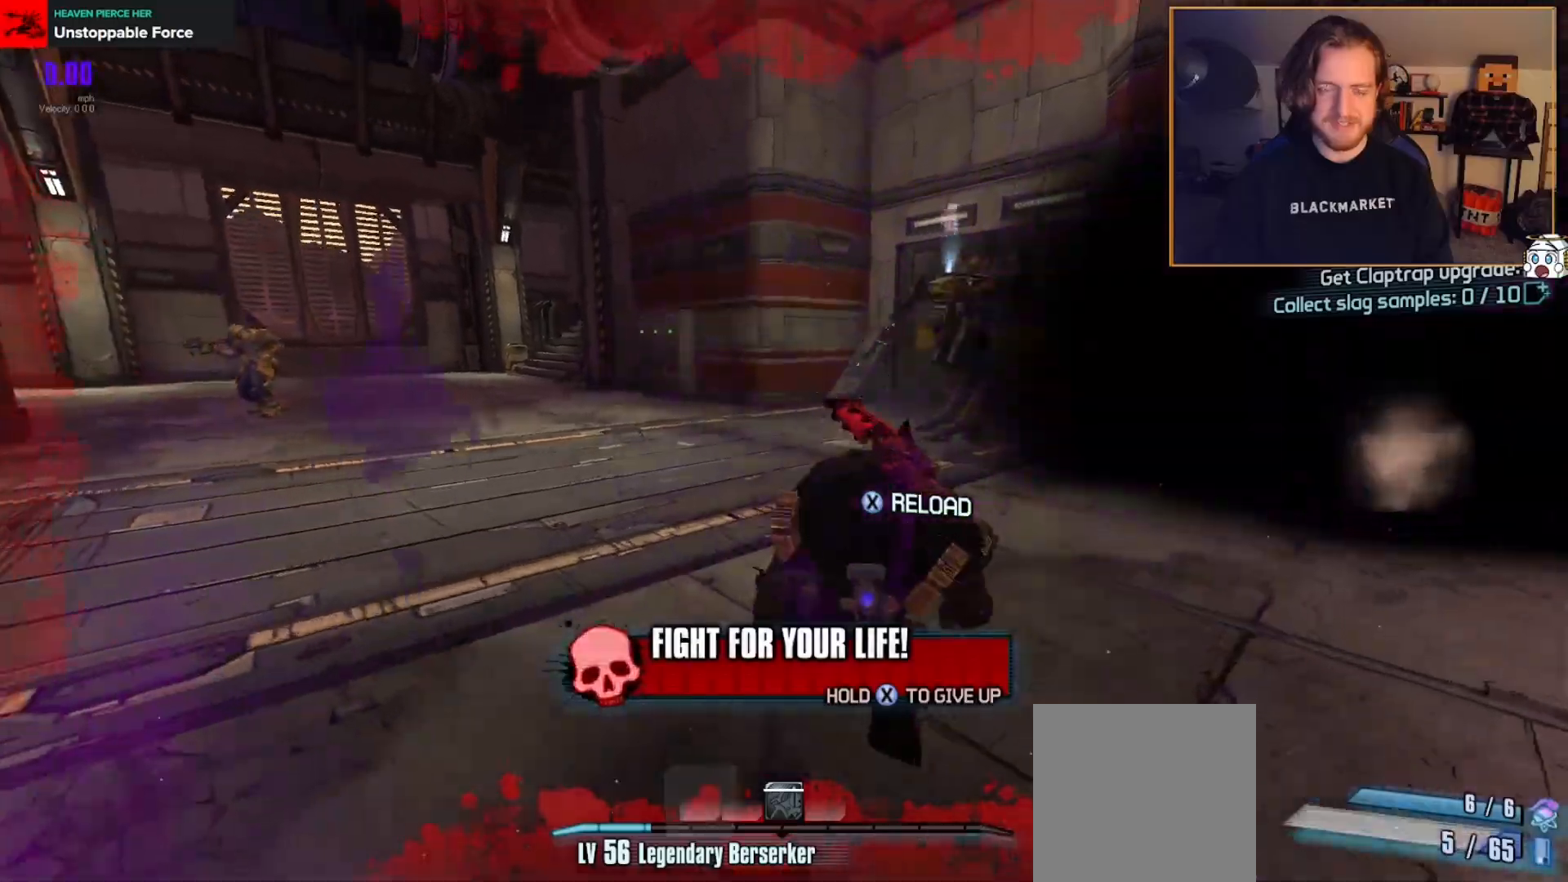
{"buttons": [], "left_stick": "up", "right_stick": "up-right", "events": [[167, "right_stick", "up-right"], [283, "right_stick", "center"], [433, "right_stick", "up-right"]]}
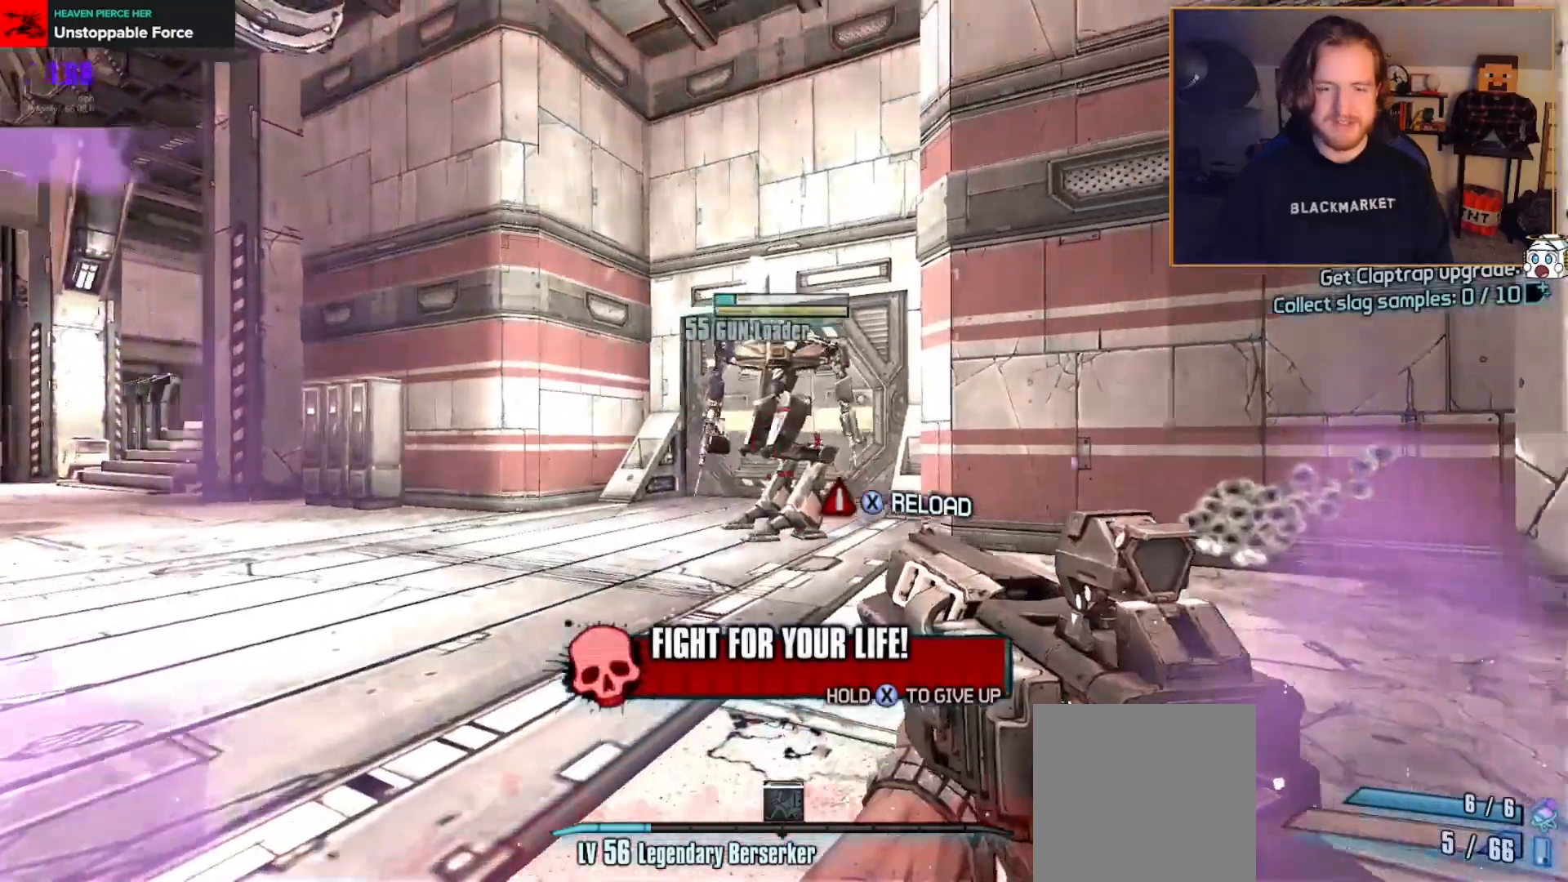
{"buttons": ["DPAD_UP"], "left_stick": "up", "right_stick": "center", "events": [[33, "right_stick", "center"], [133, "right_stick", "up-left"], [267, "right_stick", "center"], [283, "R2", "down"], [367, "X", "down"], [400, "DPAD_RIGHT", "down"], [467, "DPAD_UP", "down"], [483, "DPAD_RIGHT", "up"], [483, "R2", "up"], [483, "X", "up"]]}
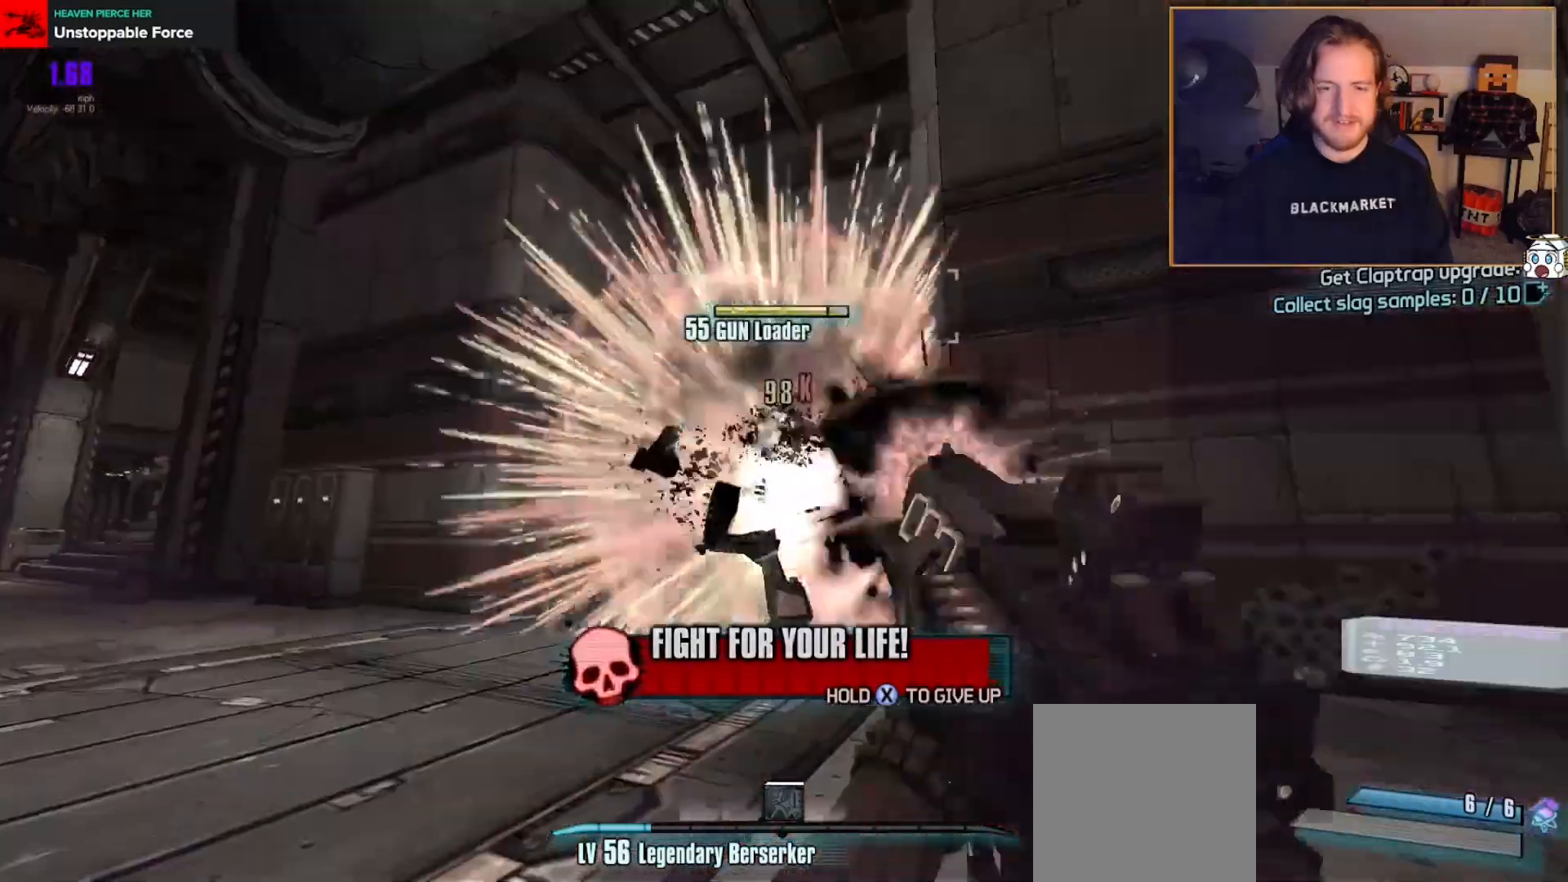
{"buttons": [], "left_stick": "up-left", "right_stick": "center", "events": [[50, "X", "down"], [67, "DPAD_UP", "up"], [133, "X", "up"], [167, "right_stick", "left"], [200, "left_stick", "up-left"], [383, "right_stick", "center"]]}
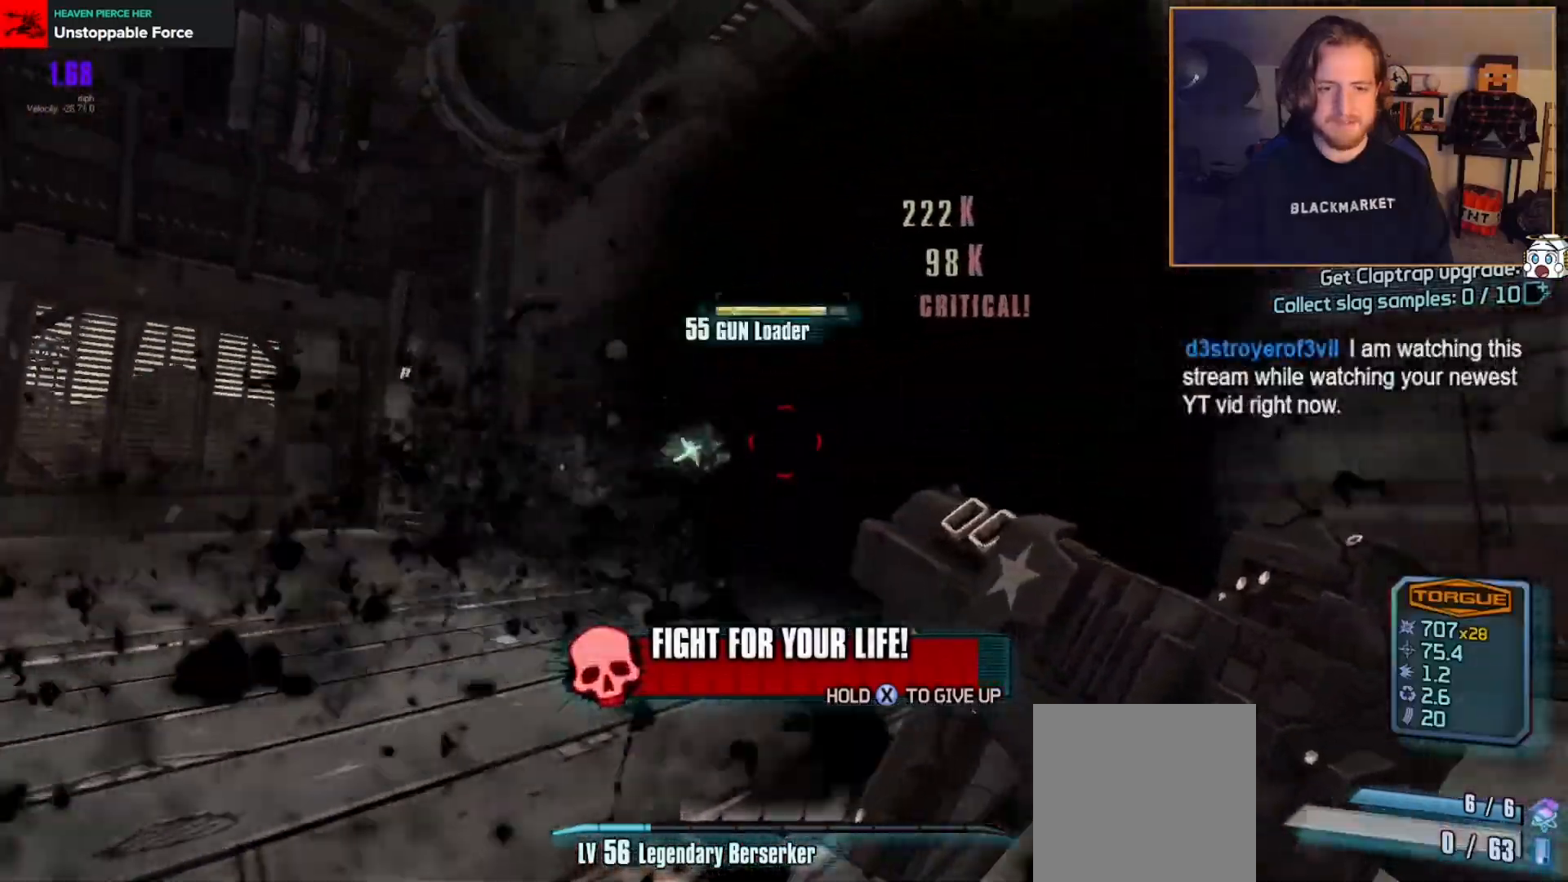
{"buttons": ["R2"], "left_stick": "up", "right_stick": "center", "events": [[50, "right_stick", "left"], [233, "R2", "down"], [267, "right_stick", "center"], [467, "left_stick", "up"]]}
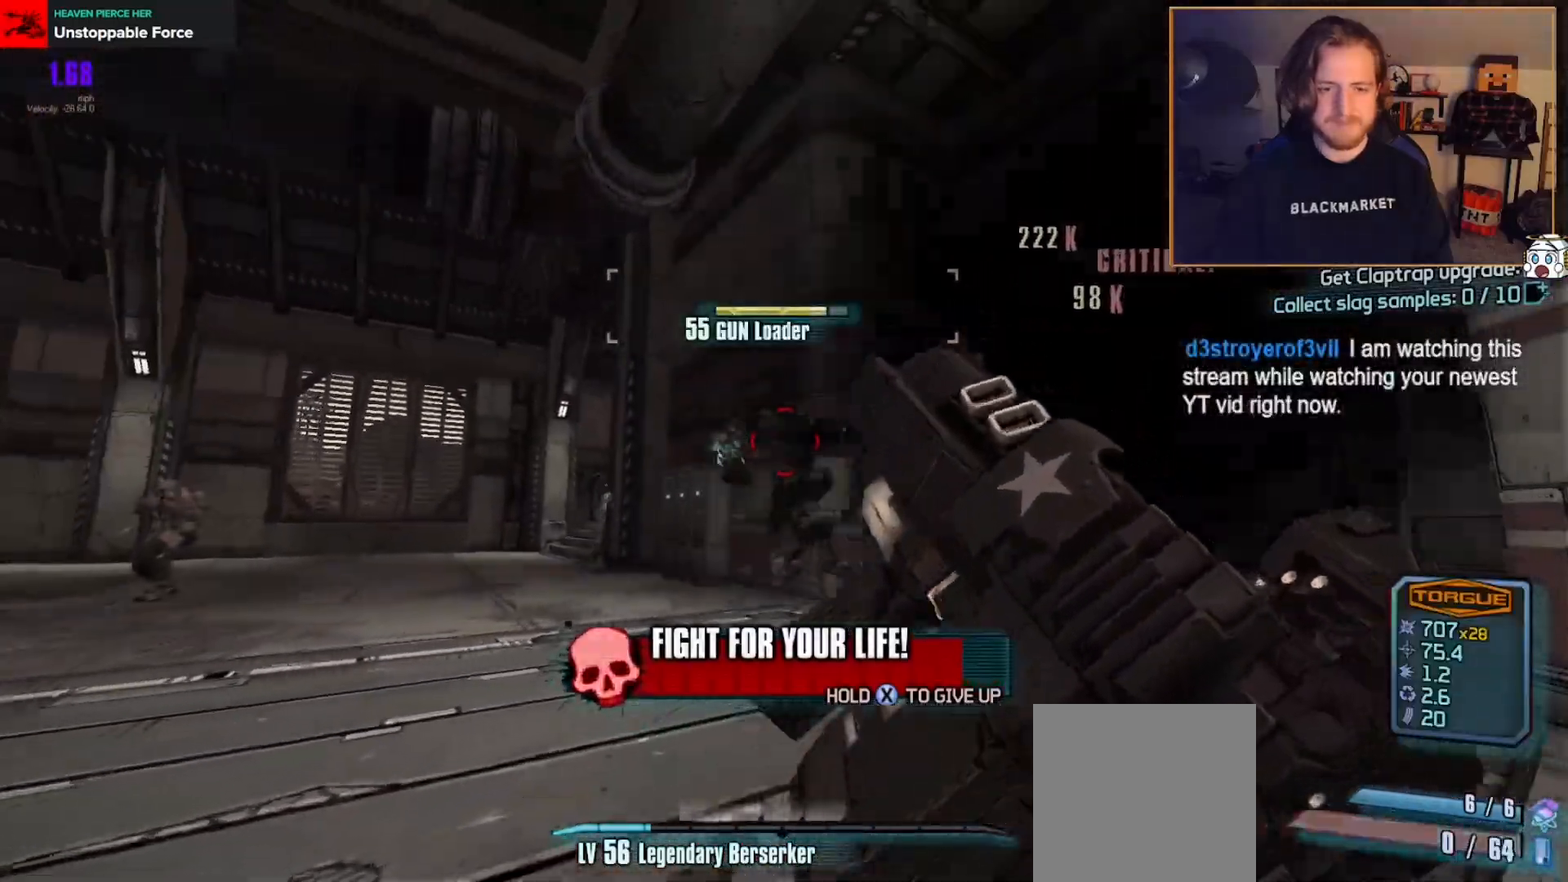
{"buttons": ["DPAD_UP"], "left_stick": "up", "right_stick": "center", "events": [[167, "right_stick", "left"], [317, "right_stick", "center"], [383, "X", "down"], [417, "DPAD_RIGHT", "down"], [450, "DPAD_UP", "down"], [483, "DPAD_RIGHT", "up"], [483, "X", "up"], [500, "R2", "up"]]}
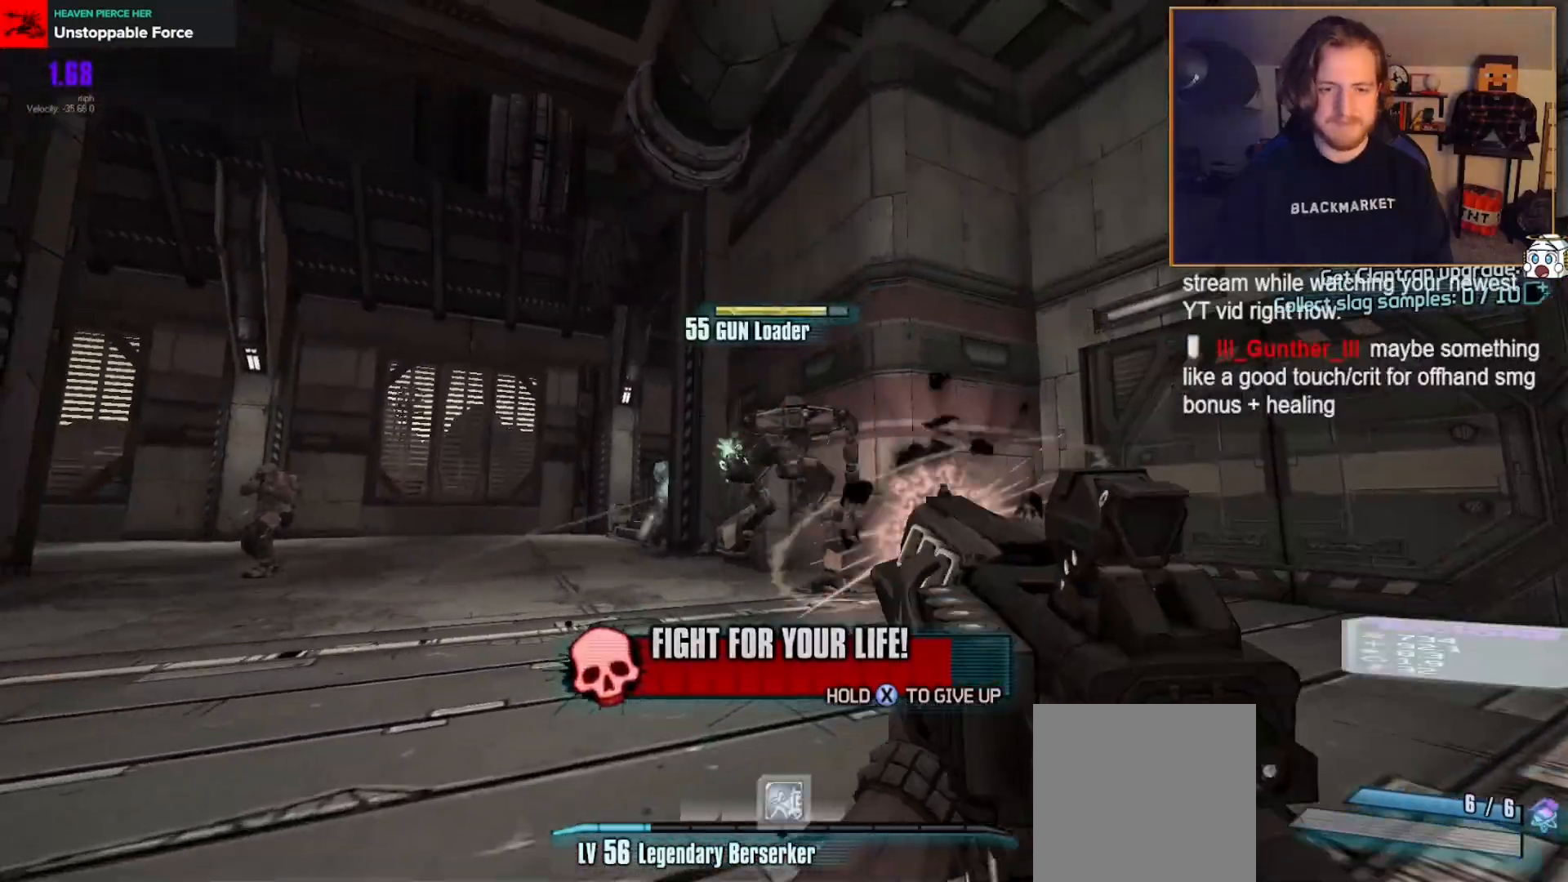
{"buttons": ["X", "R2"], "left_stick": "up", "right_stick": "center", "events": [[33, "DPAD_UP", "up"], [50, "right_stick", "left"], [167, "right_stick", "center"], [200, "R2", "down"], [267, "X", "down"], [317, "DPAD_RIGHT", "down"], [350, "X", "up"], [367, "DPAD_RIGHT", "up"], [367, "DPAD_UP", "down"], [383, "R2", "up"], [417, "DPAD_UP", "up"], [433, "R2", "down"], [467, "X", "down"]]}
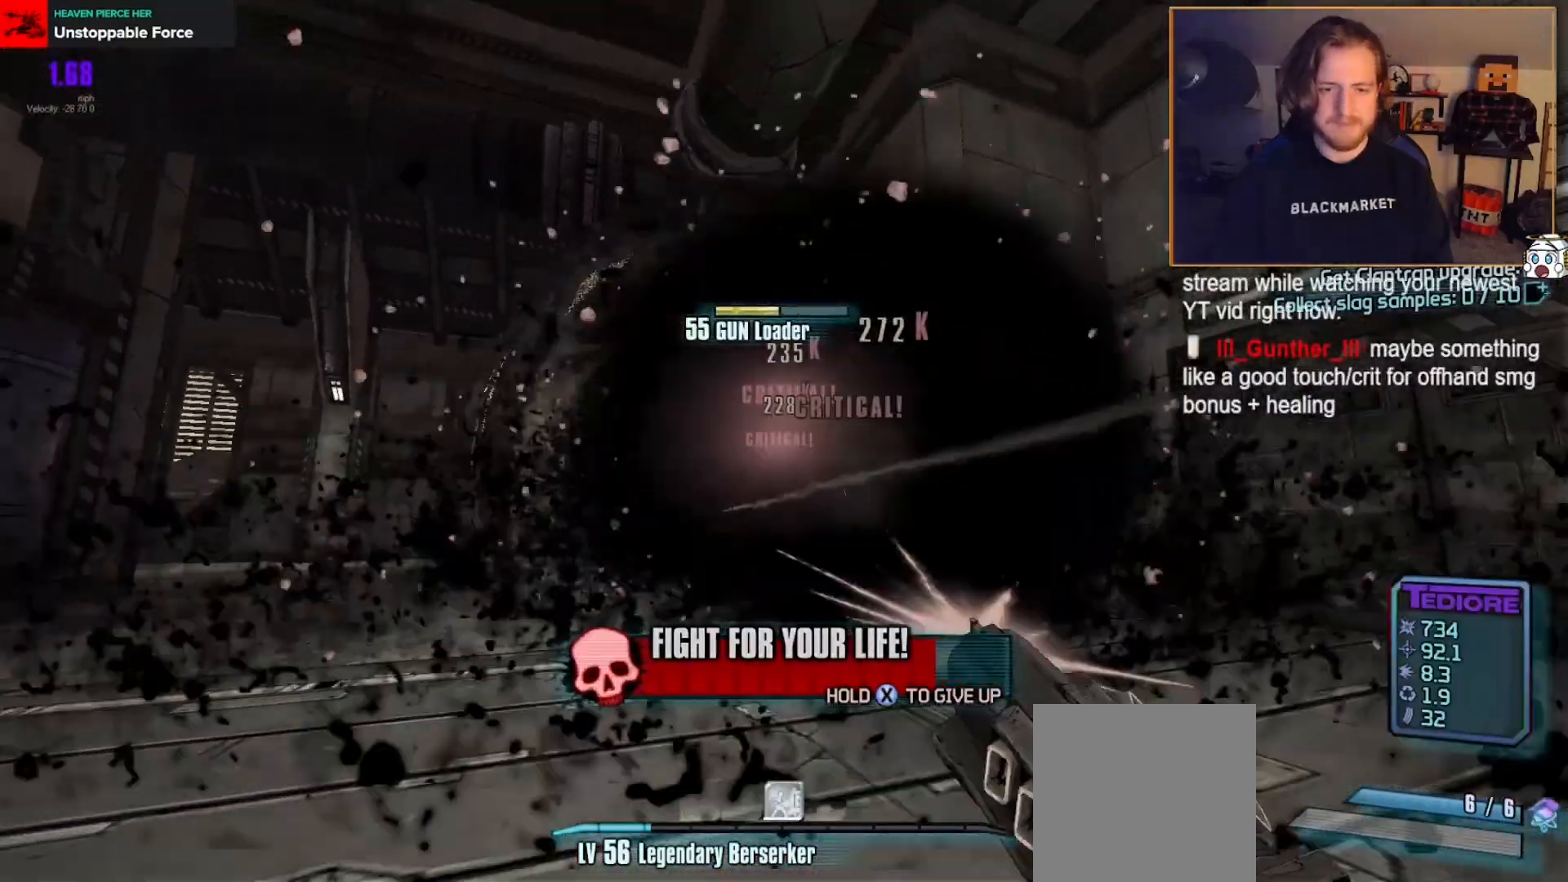
{"buttons": ["DPAD_LEFT"], "left_stick": "up", "right_stick": "center", "events": [[83, "DPAD_UP", "down"], [83, "R2", "up"], [83, "X", "up"], [133, "DPAD_UP", "up"], [150, "R2", "down"], [150, "X", "down"], [267, "X", "up"], [283, "R2", "up"], [467, "DPAD_LEFT", "down"]]}
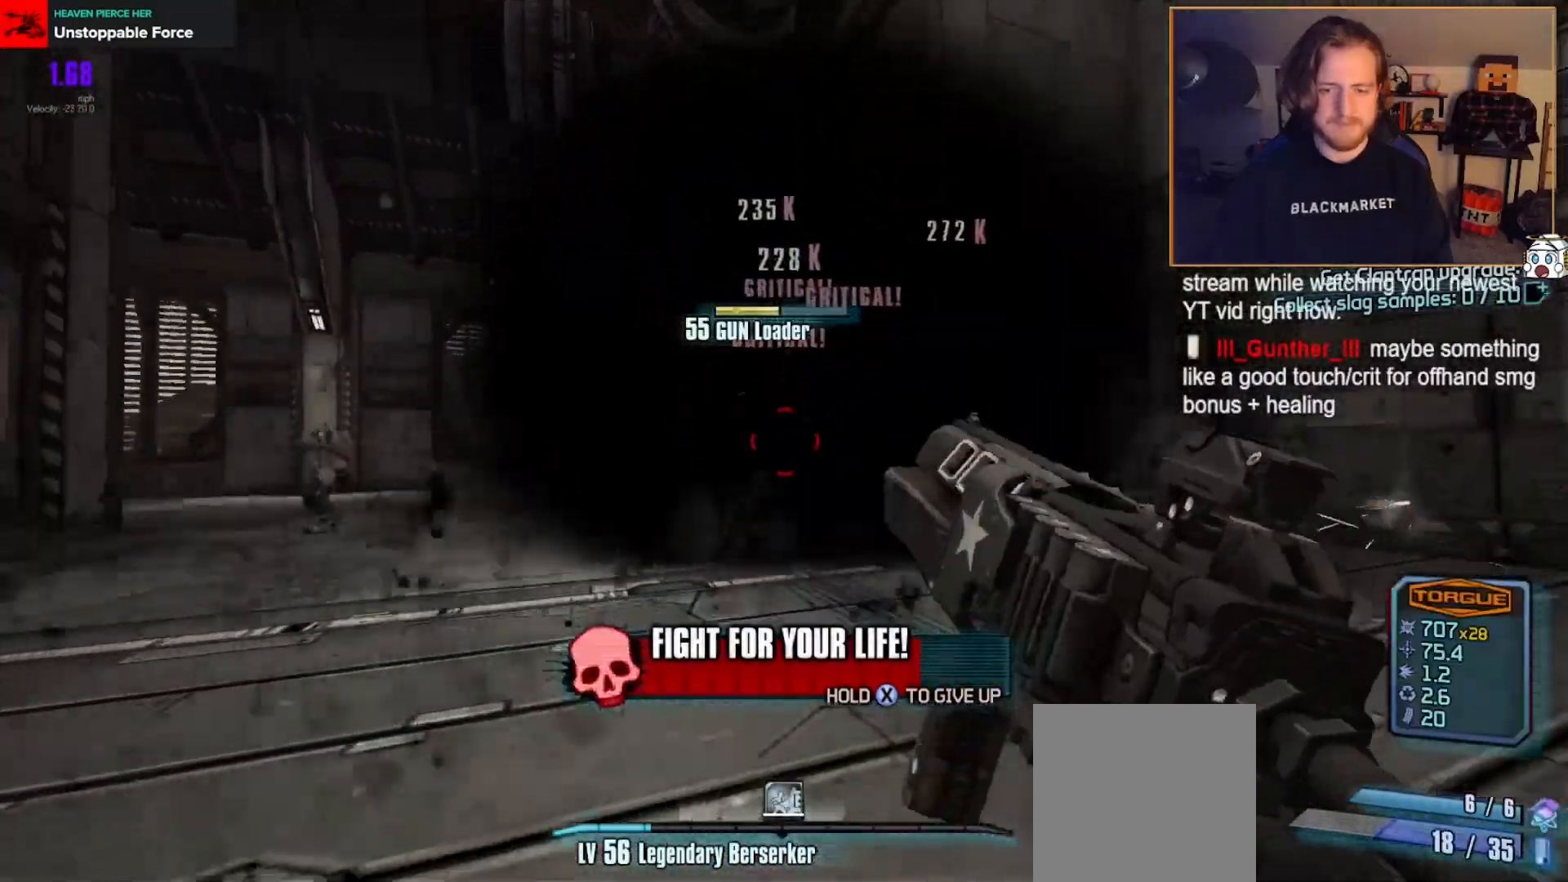
{"buttons": [], "left_stick": "up", "right_stick": "up-left", "events": [[67, "DPAD_LEFT", "up"], [350, "right_stick", "up-left"]]}
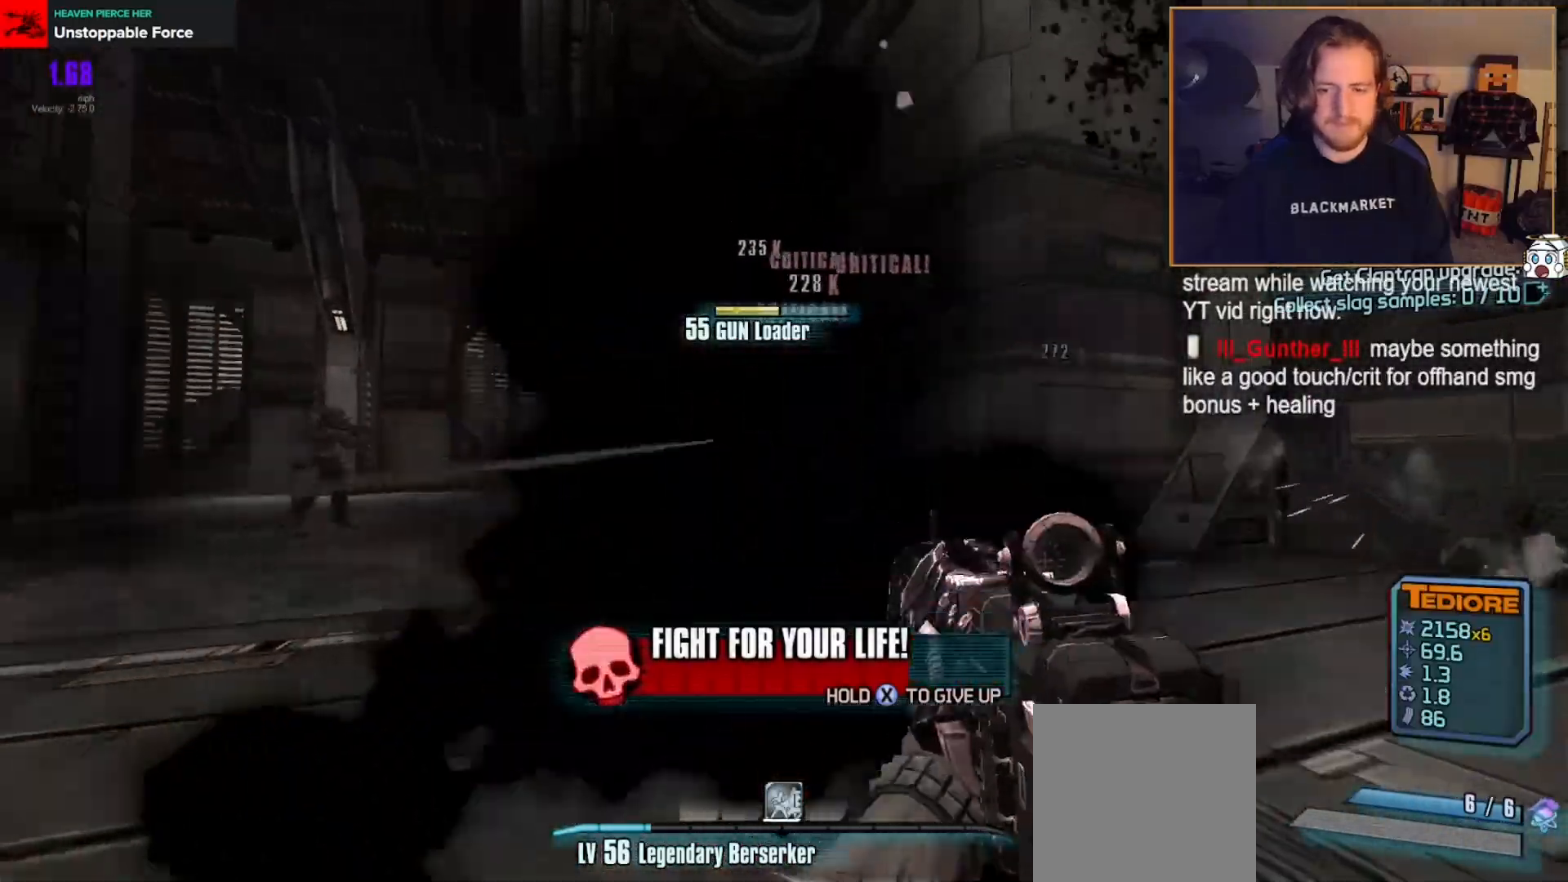
{"buttons": [], "left_stick": "up-left", "right_stick": "up-left", "events": [[17, "right_stick", "center"], [317, "X", "down"], [383, "left_stick", "up-left"], [417, "X", "up"], [500, "right_stick", "up-left"]]}
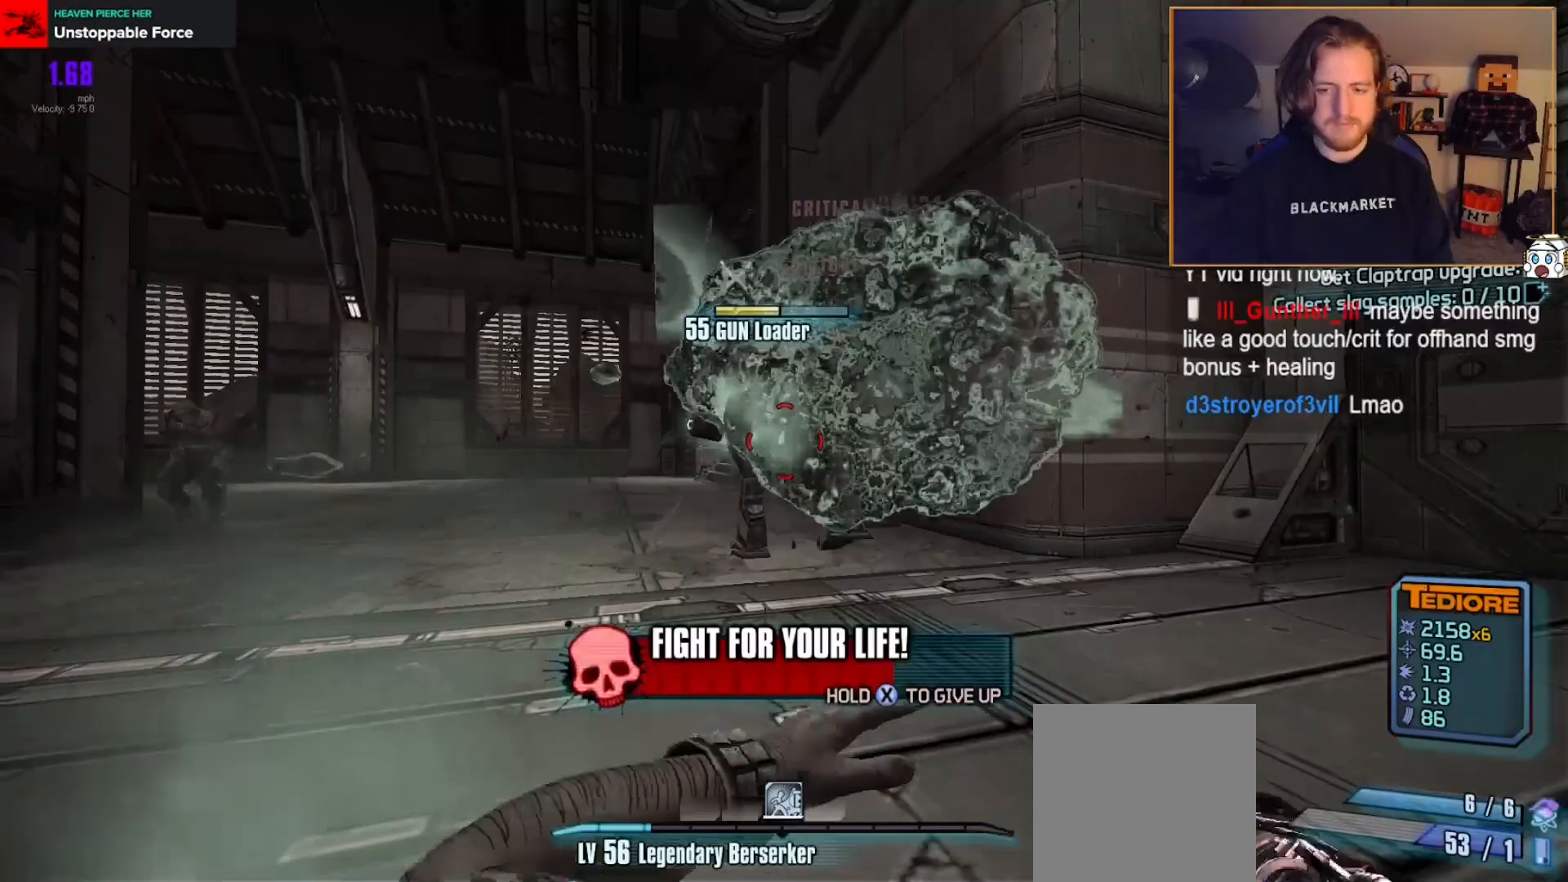
{"buttons": [], "left_stick": "up", "right_stick": "center", "events": [[150, "left_stick", "up"], [167, "right_stick", "center"], [400, "DPAD_UP", "down"], [467, "DPAD_UP", "up"]]}
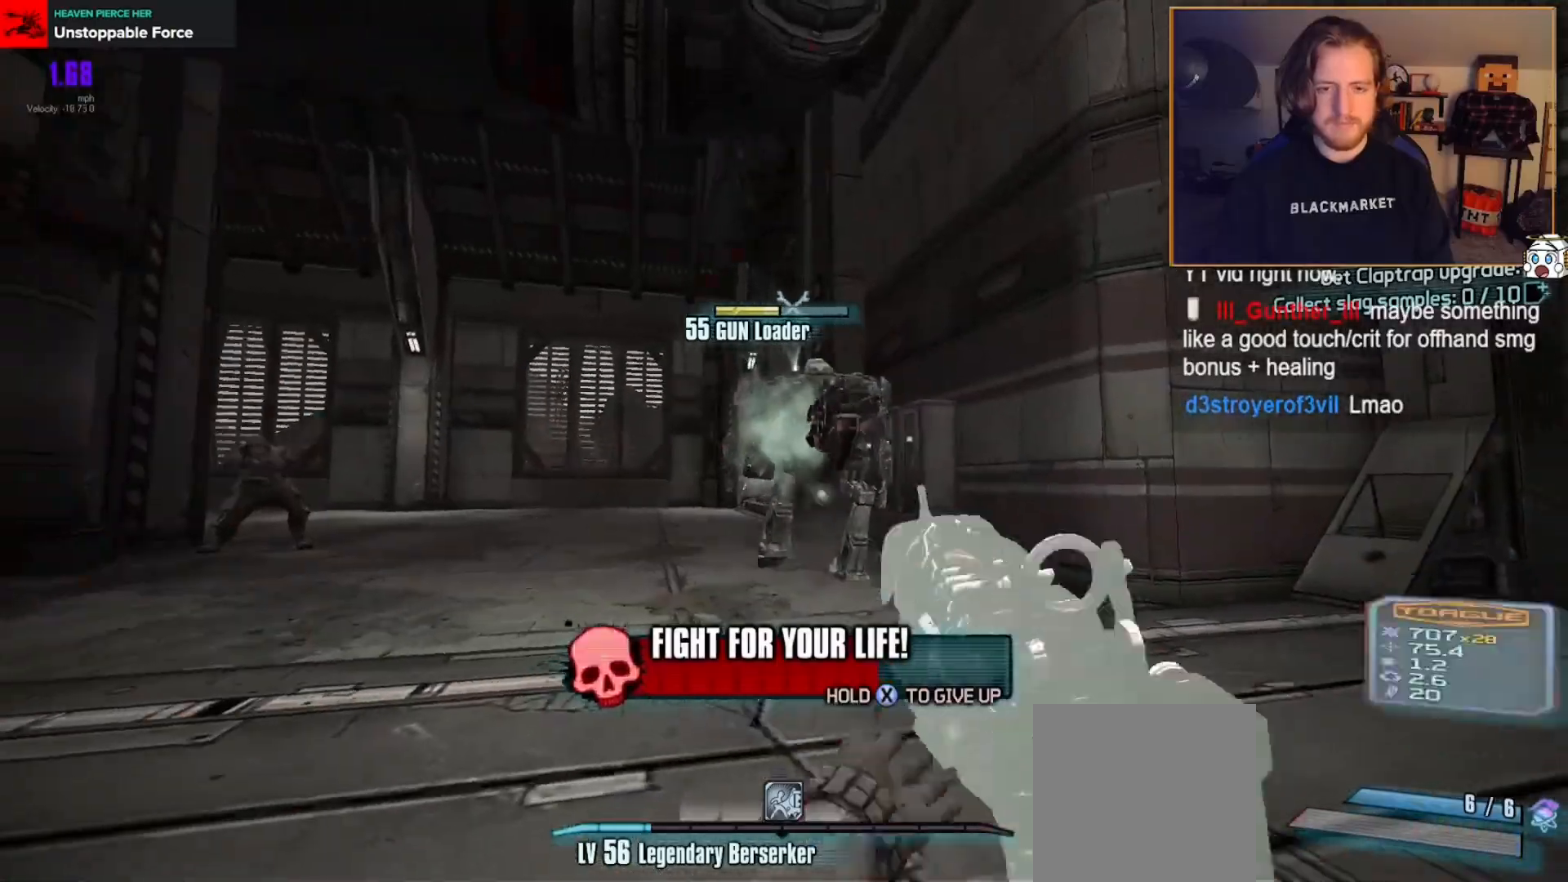
{"buttons": [], "left_stick": "up", "right_stick": "center", "events": [[17, "DPAD_UP", "down"], [133, "DPAD_UP", "up"], [367, "left_stick", "up-left"], [400, "right_stick", "up-left"], [483, "left_stick", "up"], [500, "right_stick", "center"]]}
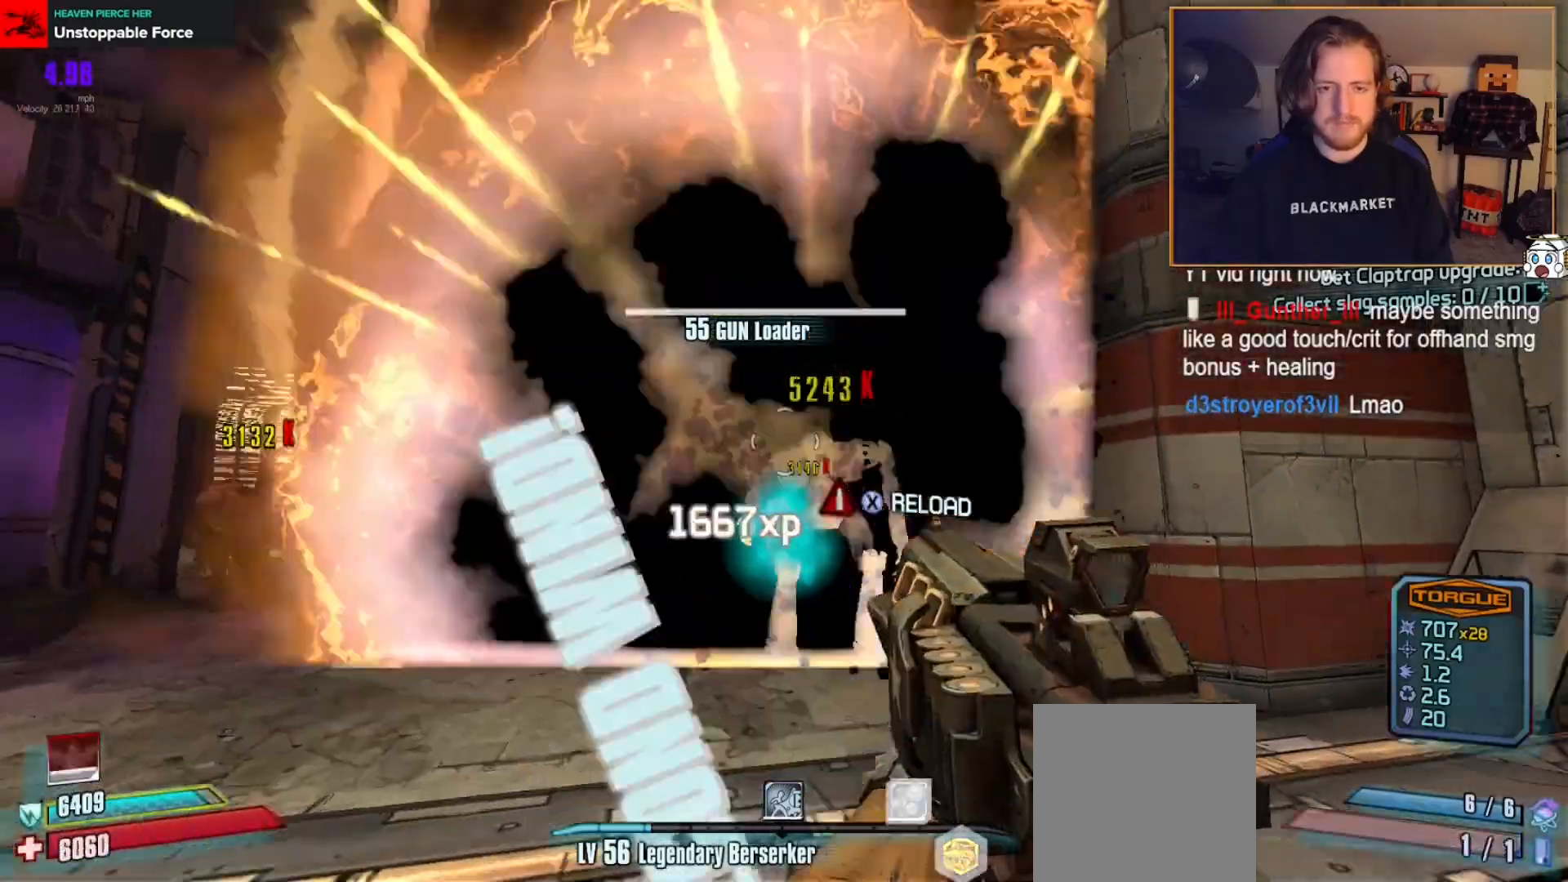
{"buttons": ["L3"], "left_stick": "up", "right_stick": "down-left", "events": [[250, "X", "down"], [317, "L3", "down"], [367, "X", "up"], [367, "right_stick", "down-left"], [417, "L3", "up"], [500, "L3", "down"]]}
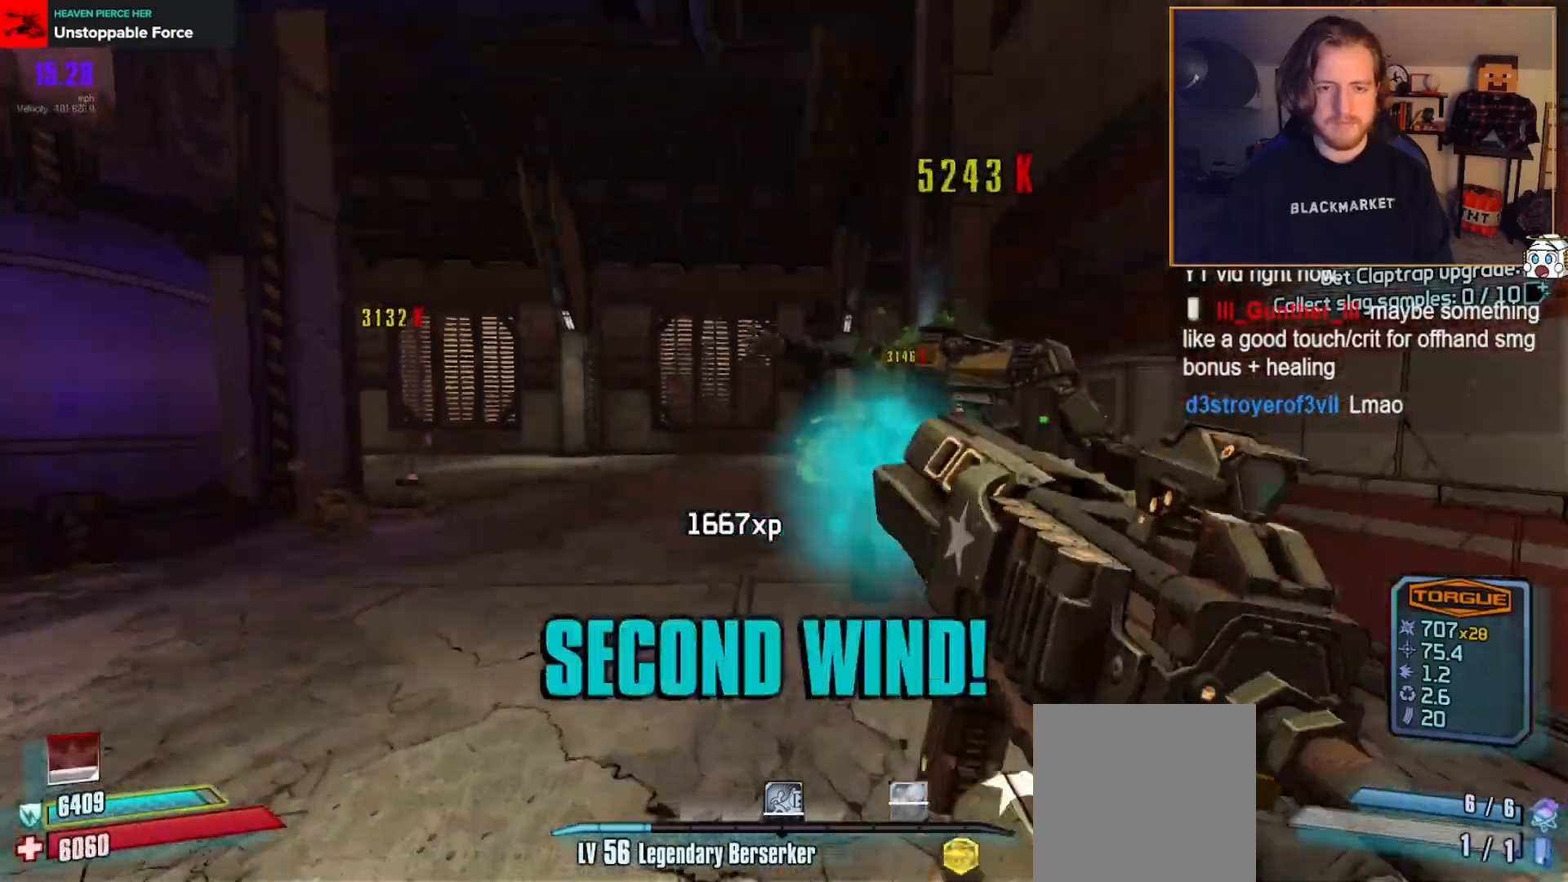
{"buttons": [], "left_stick": "up", "right_stick": "center", "events": [[50, "right_stick", "center"], [67, "L3", "up"], [183, "right_stick", "right"], [317, "right_stick", "center"]]}
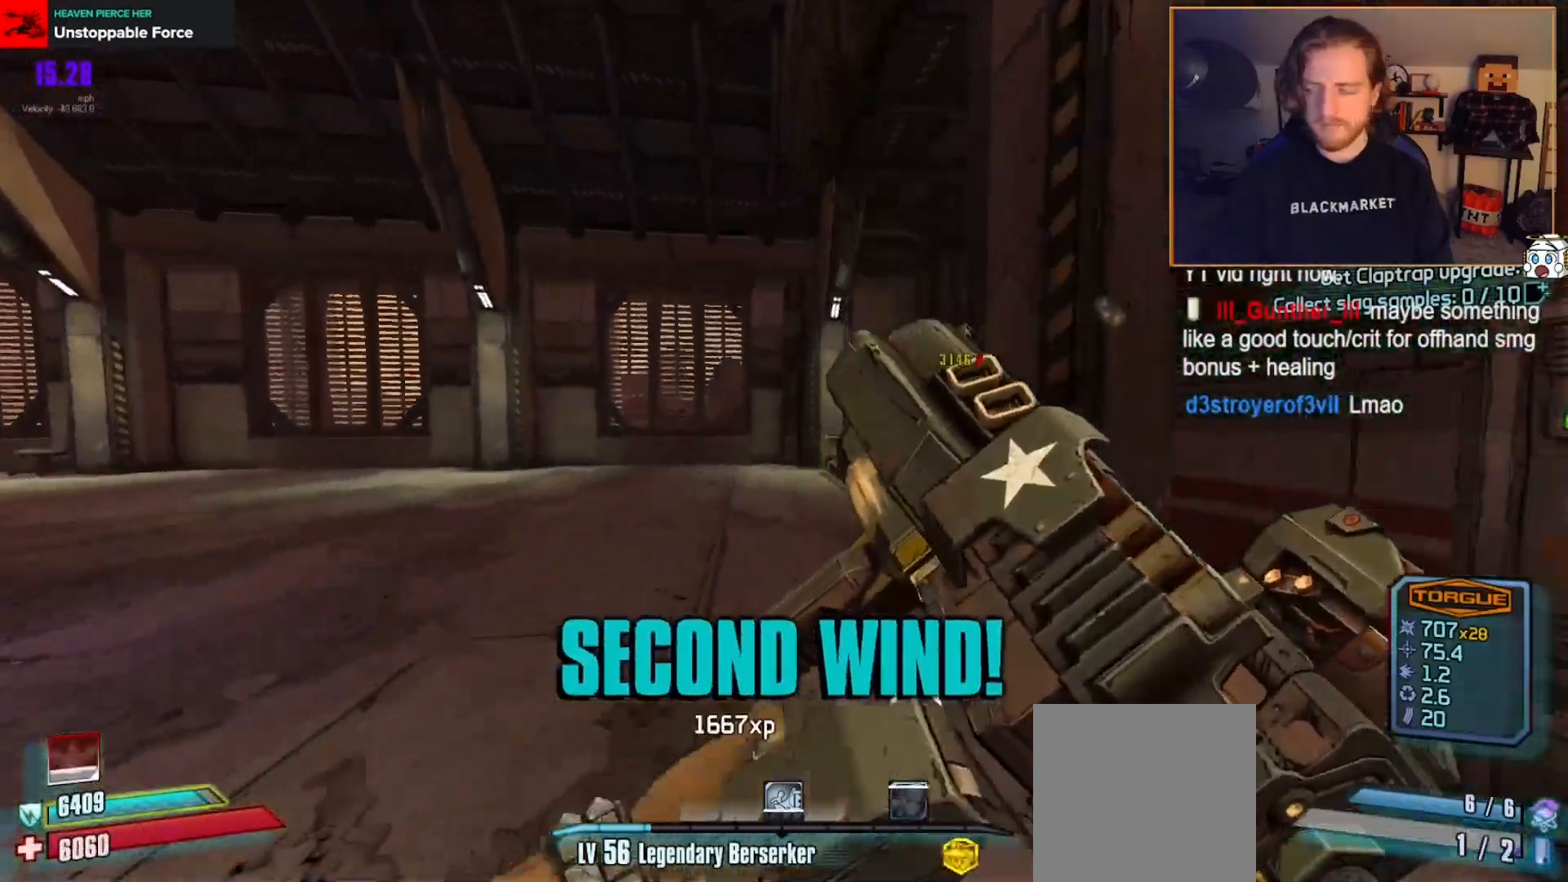
{"buttons": [], "left_stick": "up-left", "right_stick": "down-right", "events": [[200, "right_stick", "down-right"], [300, "left_stick", "up-left"]]}
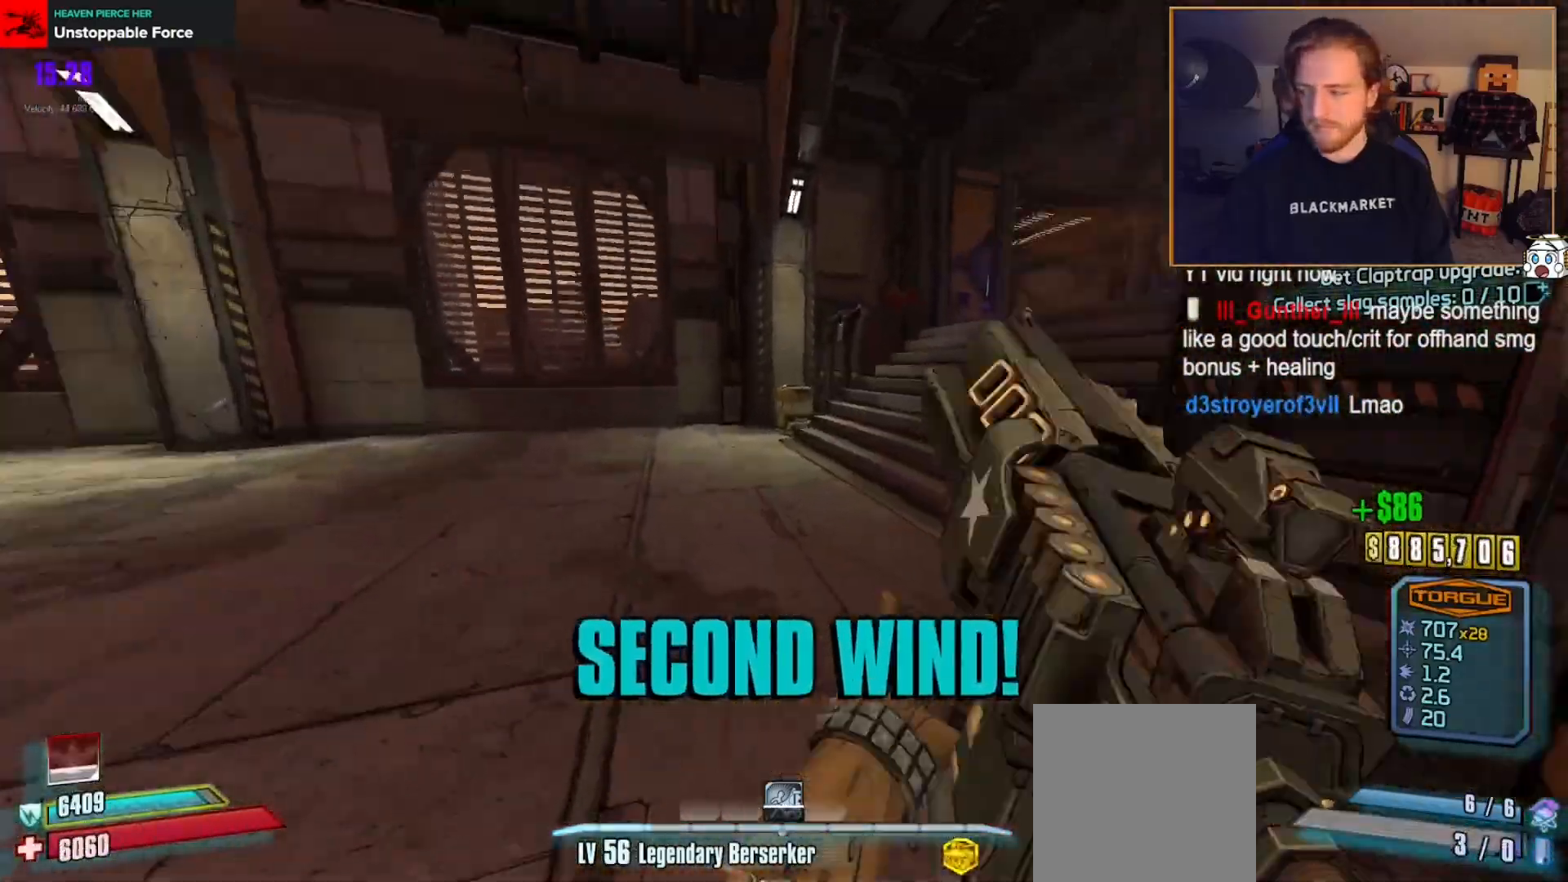
{"buttons": [], "left_stick": "up", "right_stick": "center", "events": [[83, "right_stick", "center"], [100, "left_stick", "up"], [167, "right_stick", "right"], [450, "right_stick", "center"]]}
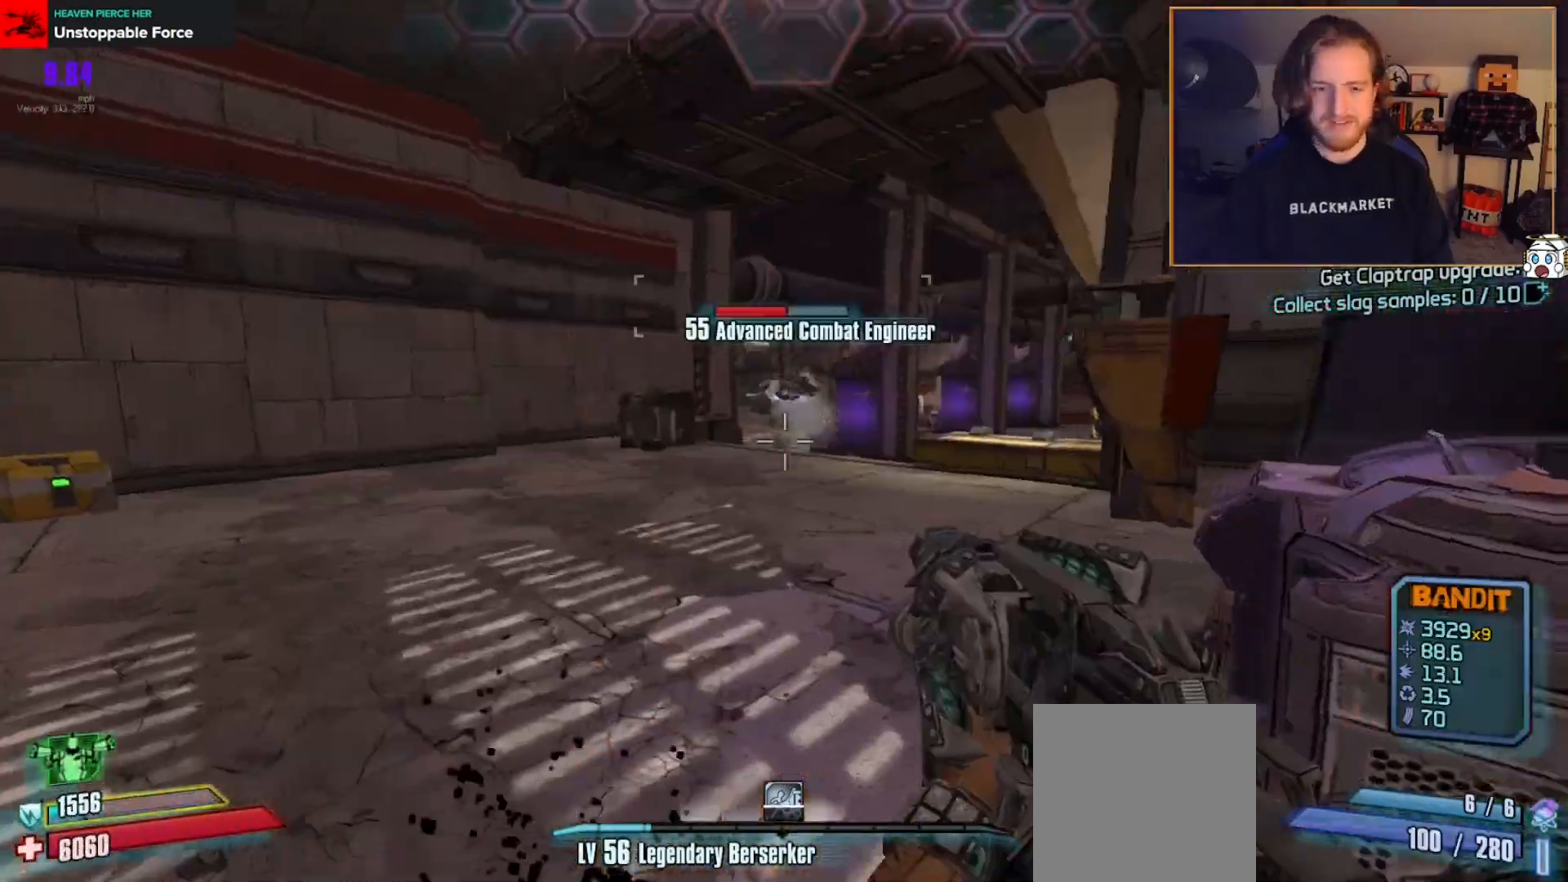
{"buttons": ["R2"], "left_stick": "down", "right_stick": "center", "events": [[33, "L2", "down"], [33, "right_stick", "up"], [100, "left_stick", "left"], [150, "L2", "up"], [150, "left_stick", "down"], [167, "R2", "down"], [183, "right_stick", "center"], [300, "R2", "up"], [367, "right_stick", "right"], [383, "R2", "down"], [467, "right_stick", "center"]]}
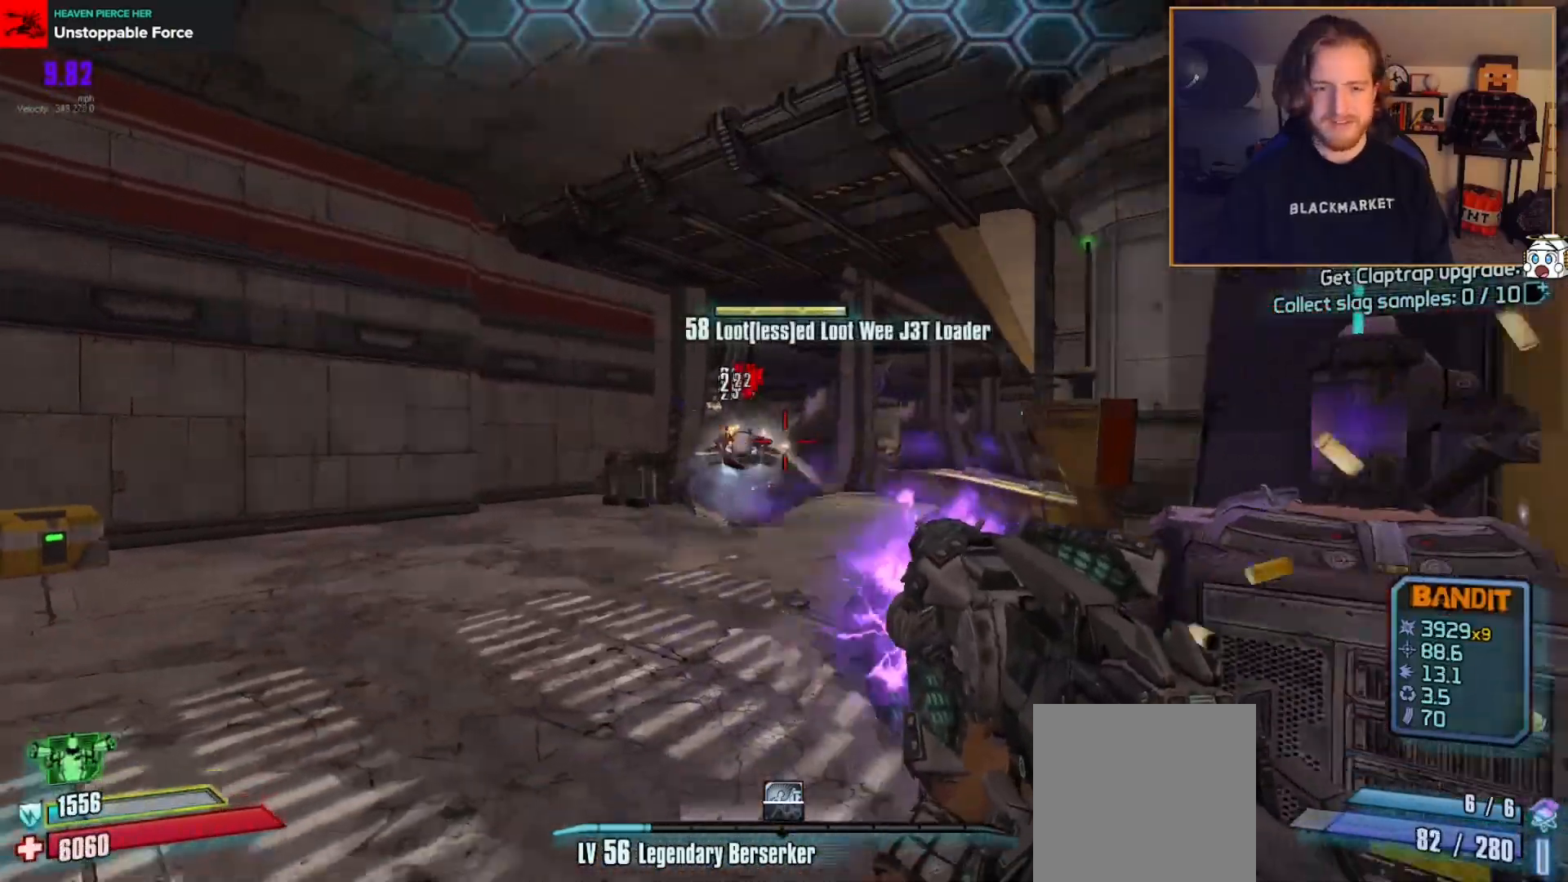
{"buttons": [], "left_stick": "down", "right_stick": "center", "events": [[17, "R2", "up"], [100, "R2", "down"], [100, "right_stick", "left"], [200, "R2", "up"], [267, "R2", "down"], [283, "right_stick", "center"], [367, "R2", "up"]]}
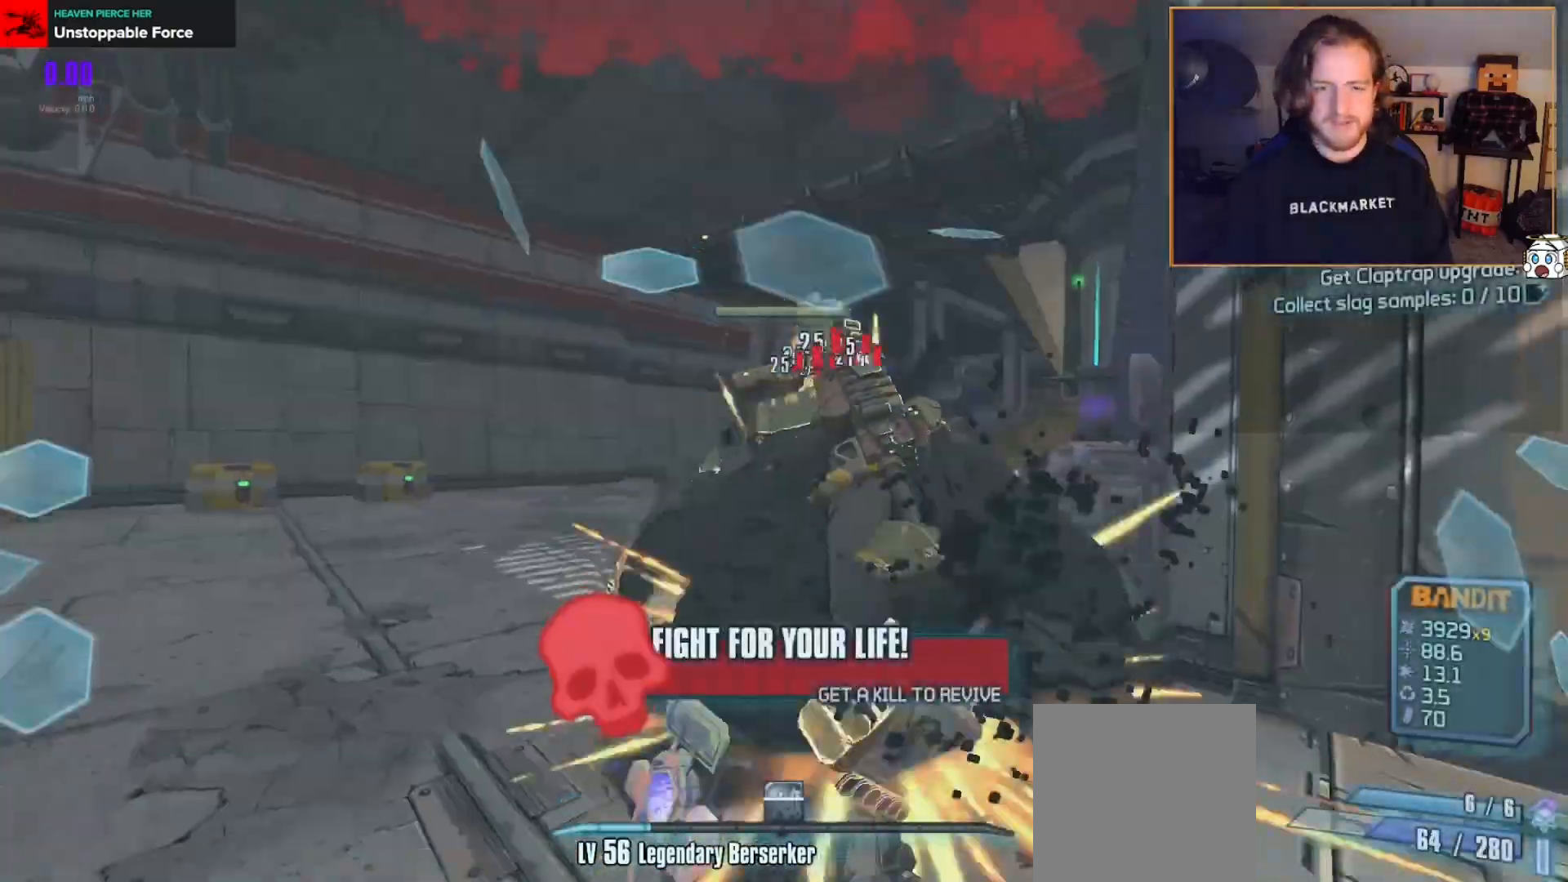
{"buttons": [], "left_stick": "up-right", "right_stick": "down-left", "events": [[50, "R2", "down"], [117, "left_stick", "down-right"], [150, "R2", "up"], [217, "left_stick", "right"], [333, "left_stick", "up-right"], [400, "right_stick", "down-left"]]}
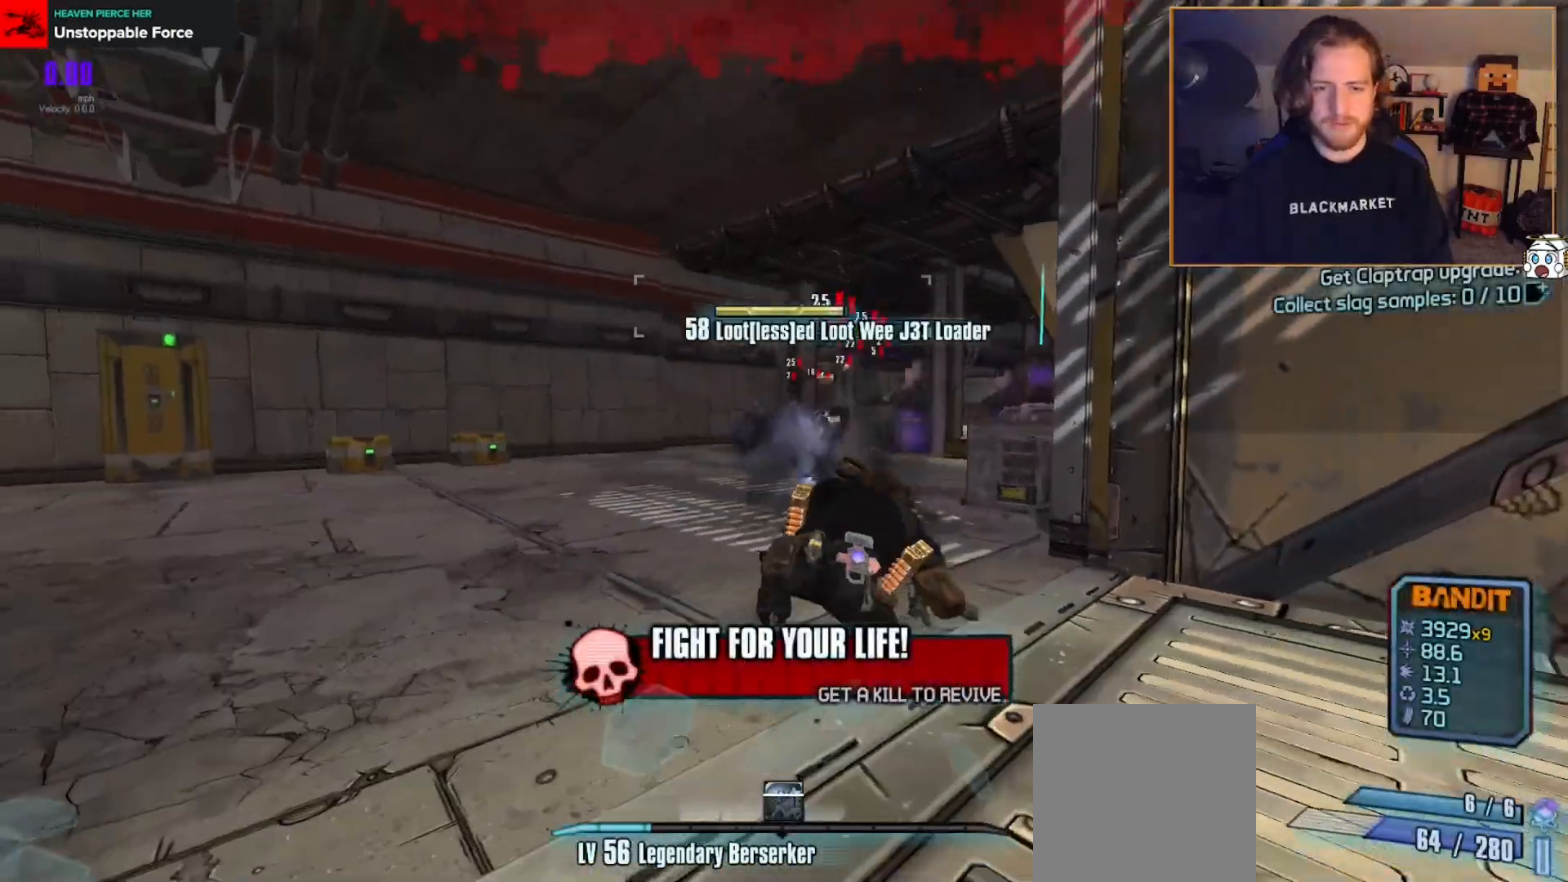
{"buttons": [], "left_stick": "up-right", "right_stick": "up-right", "events": [[83, "right_stick", "center"], [200, "right_stick", "right"], [367, "right_stick", "center"], [467, "right_stick", "up-right"]]}